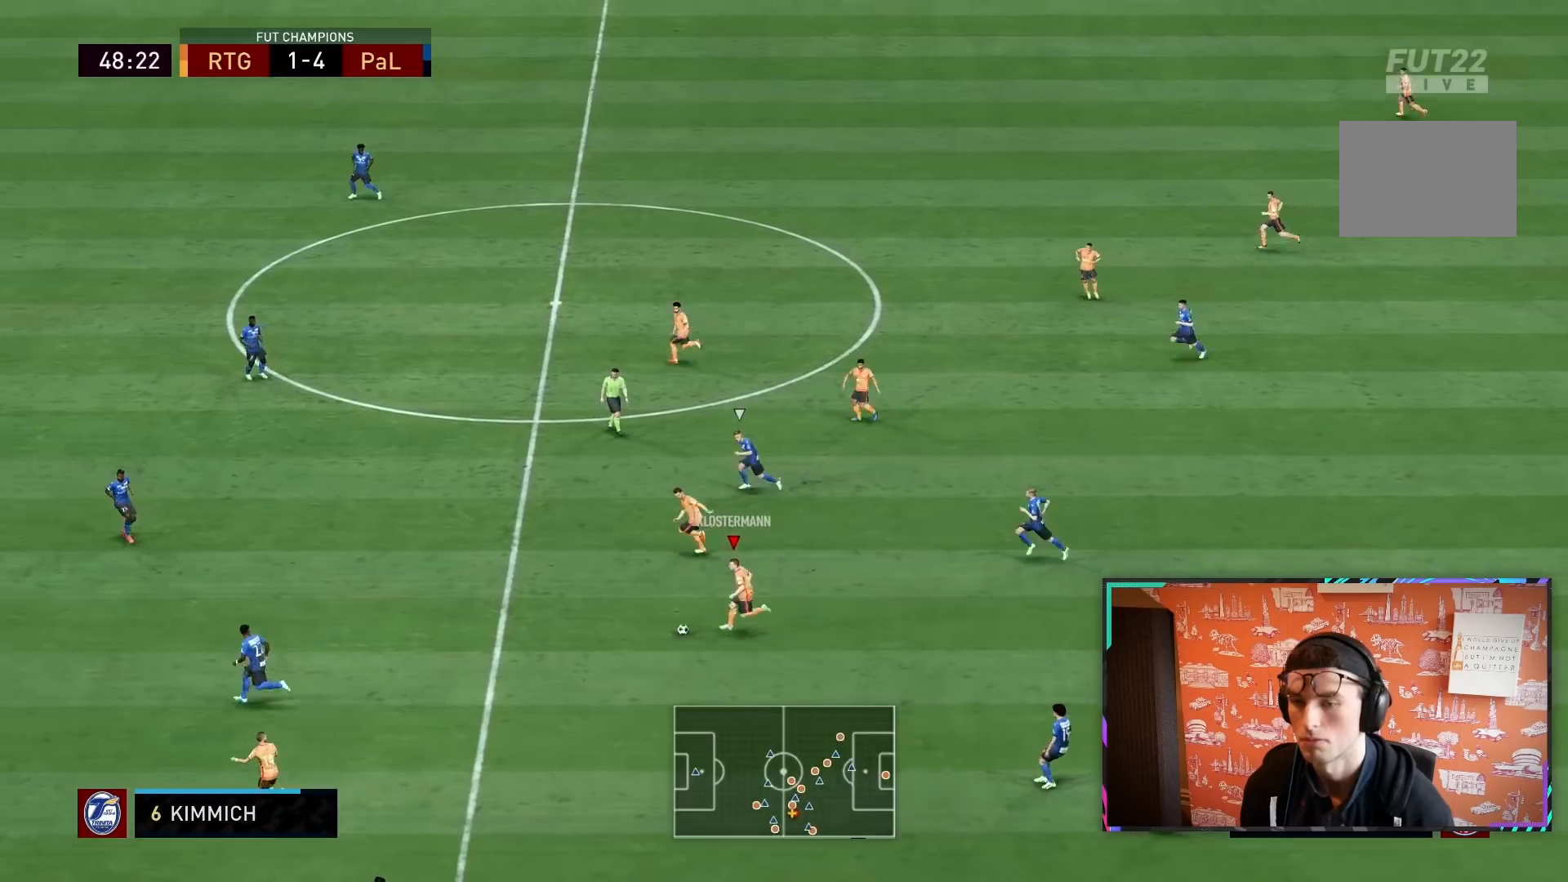
Gameplay with a controller (PlayStation layout); each line is a JSON object with the inputs held at the frame after it. "events" lists button and stick changes between this image and that frame as [ms after this image, input, new state], when the widget could be followed in between. Not read: L3 R3.
{"buttons": [], "left_stick": "left", "right_stick": "center", "events": [[267, "R2", "up"]]}
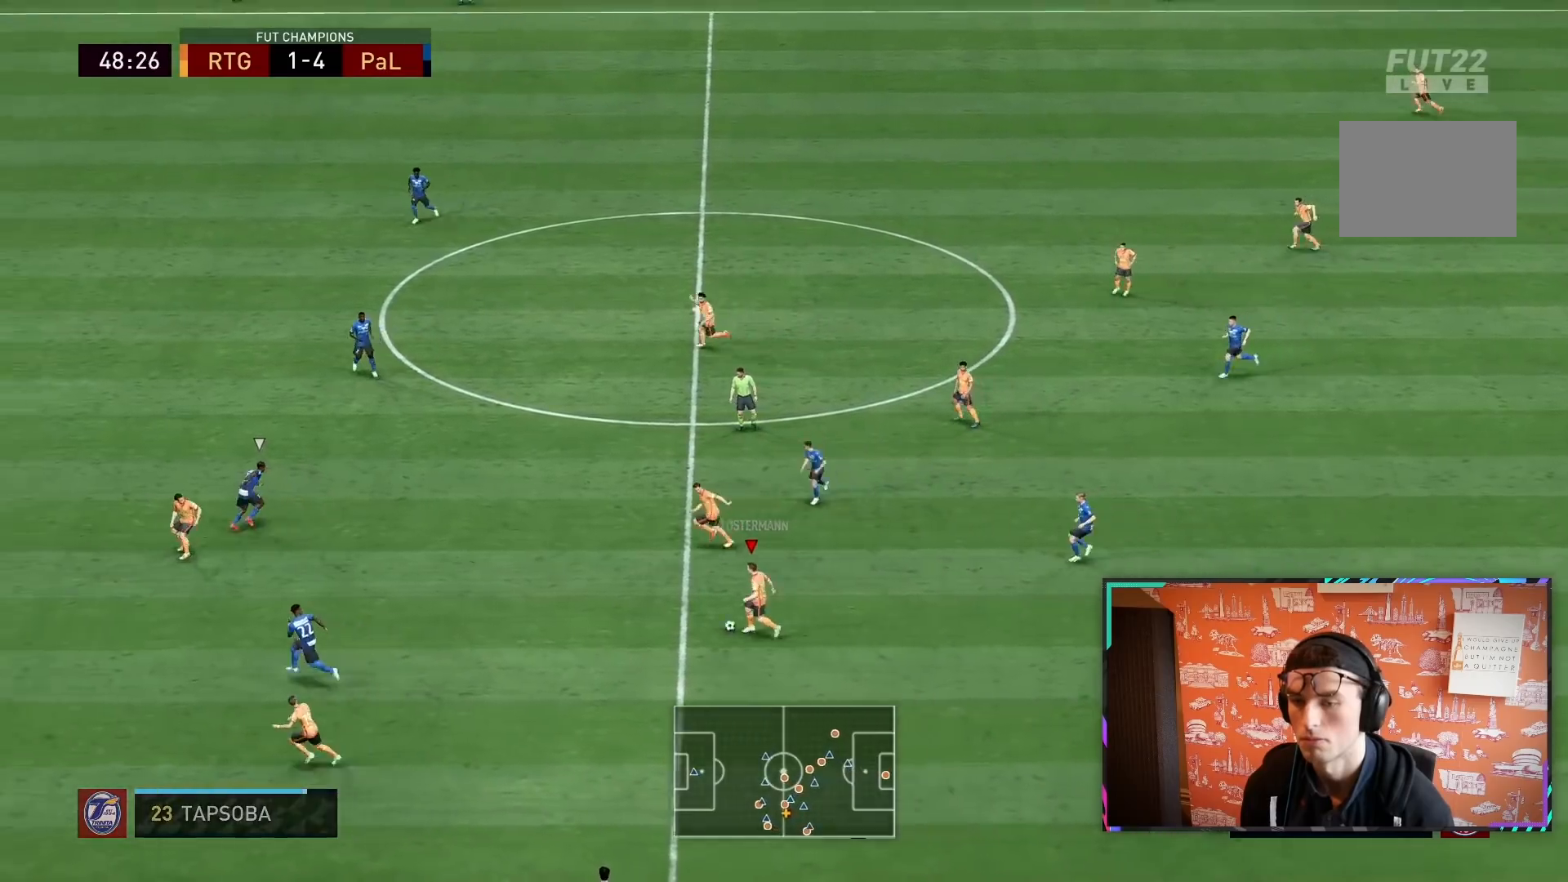
{"buttons": [], "left_stick": "up-left", "right_stick": "center", "events": [[117, "TRIANGLE", "down"], [183, "TRIANGLE", "up"], [350, "left_stick", "up-left"]]}
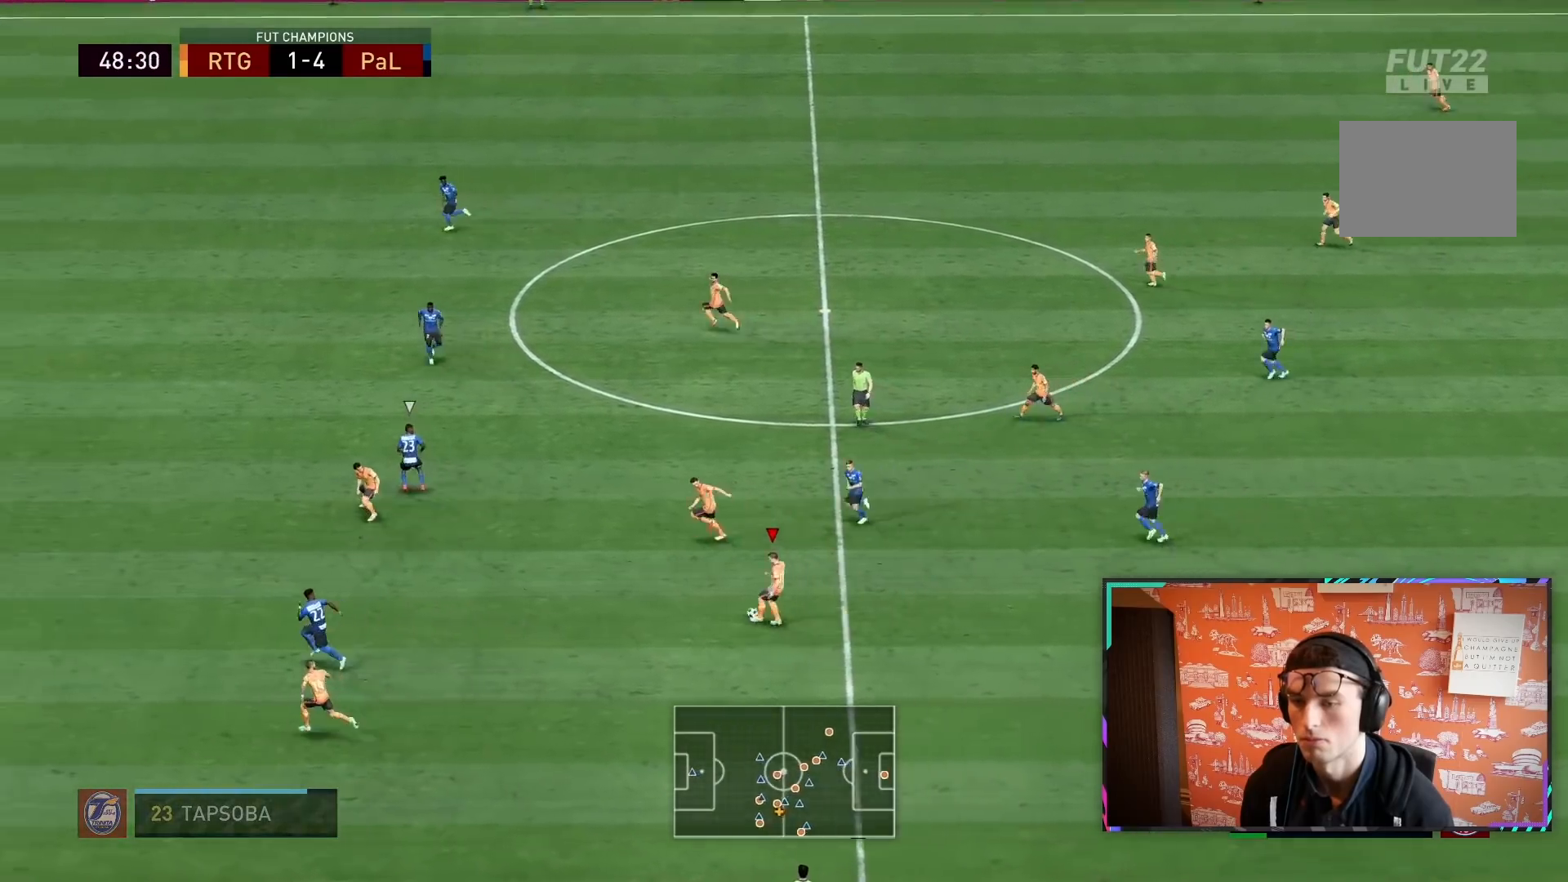
{"buttons": [], "left_stick": "down-left", "right_stick": "center", "events": [[117, "left_stick", "down"], [200, "L2", "down"], [283, "R2", "down"], [350, "left_stick", "down-left"], [367, "R2", "up"], [450, "L2", "up"]]}
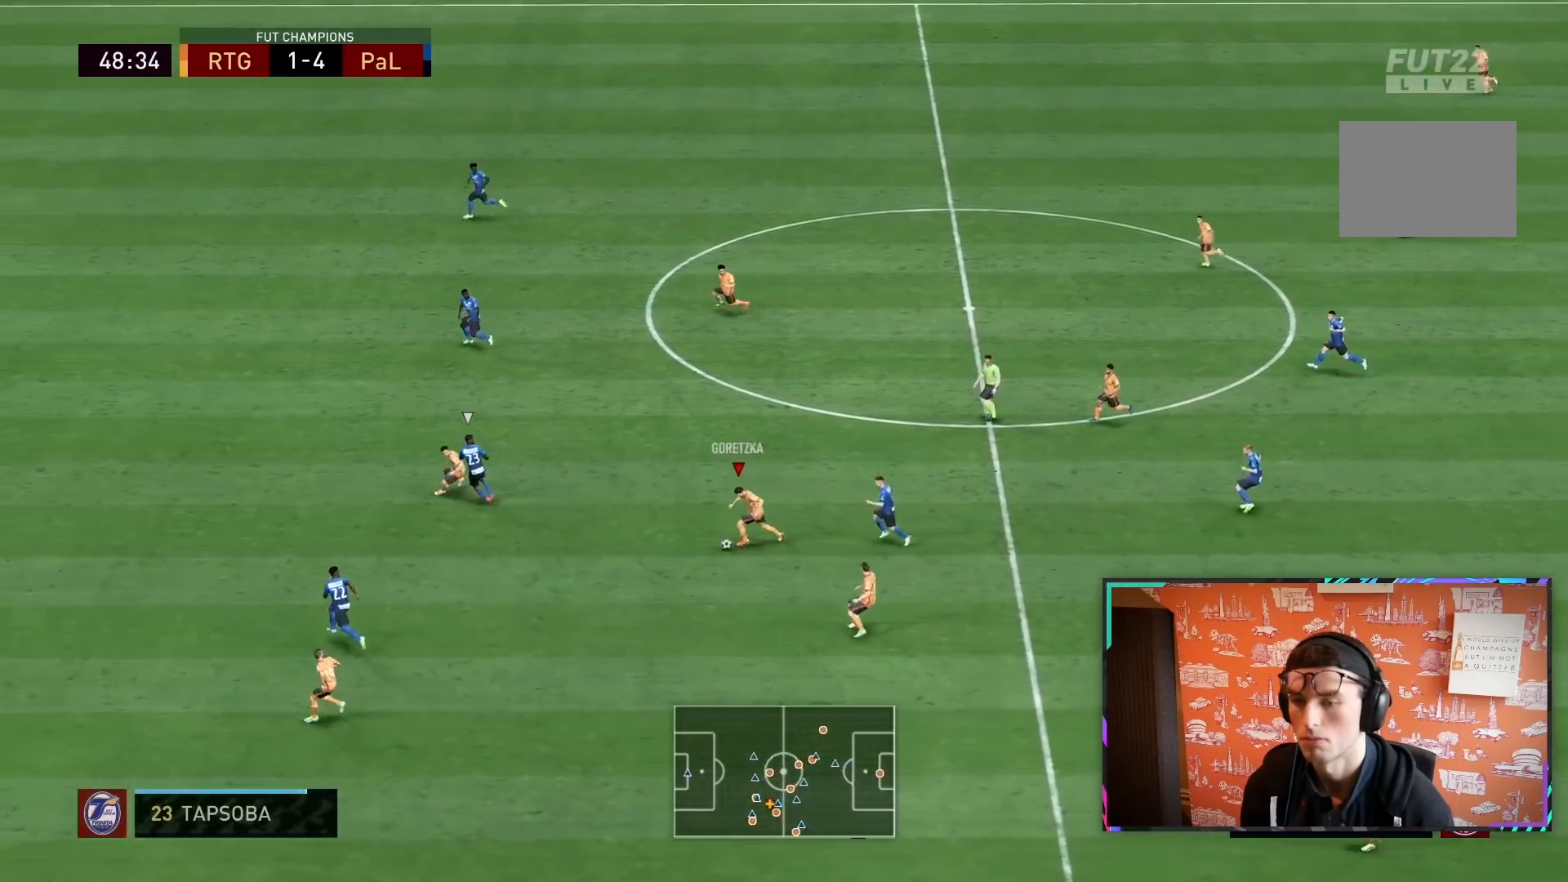
{"buttons": [], "left_stick": "down-left", "right_stick": "center", "events": []}
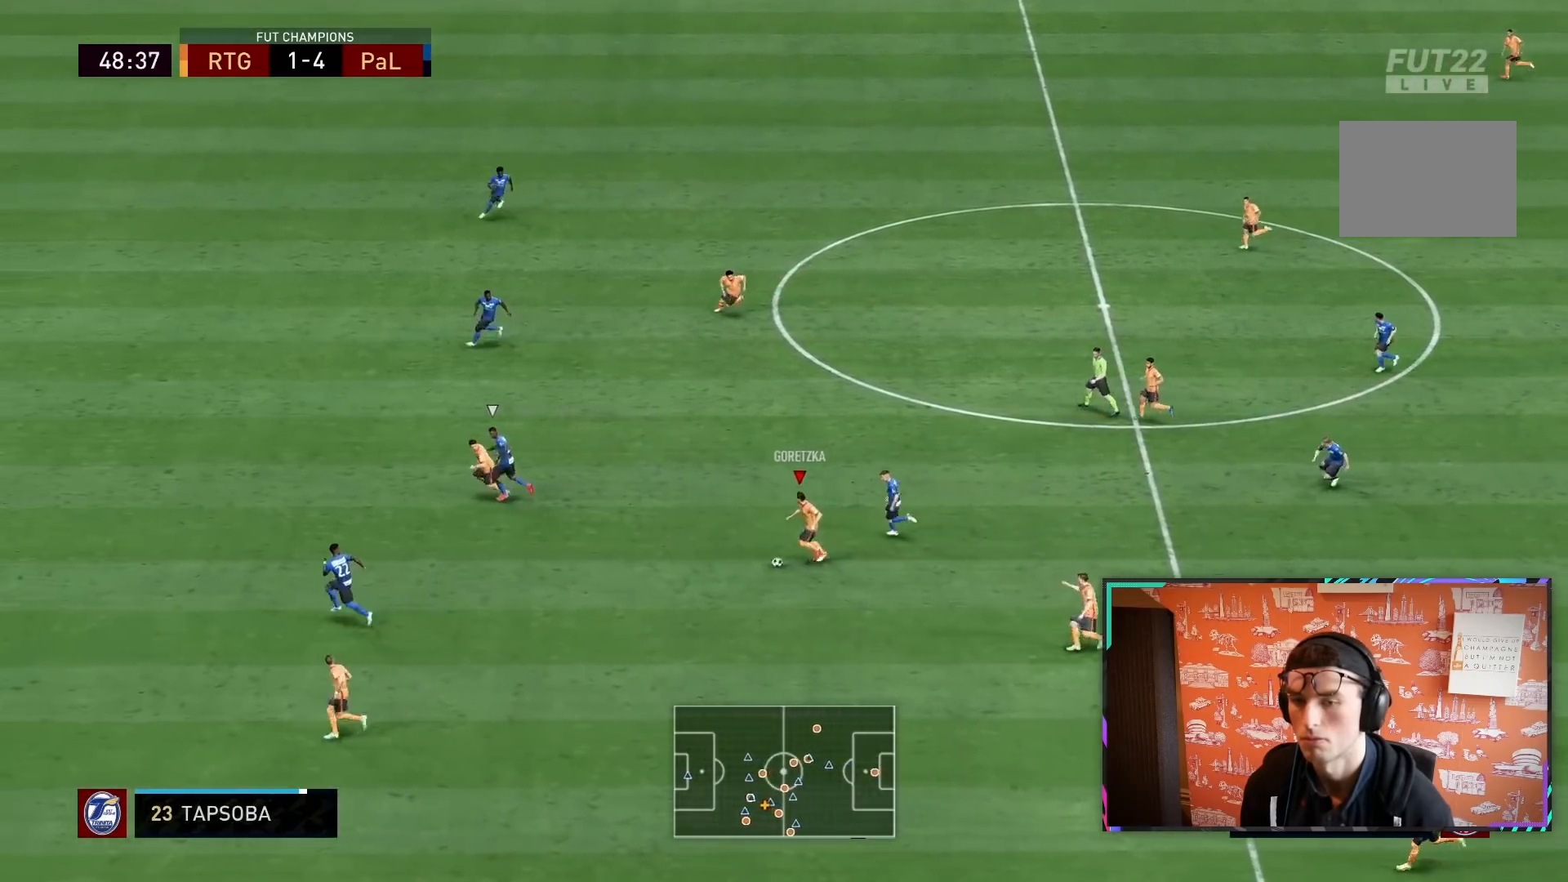
{"buttons": [], "left_stick": "left", "right_stick": "center", "events": [[500, "left_stick", "left"]]}
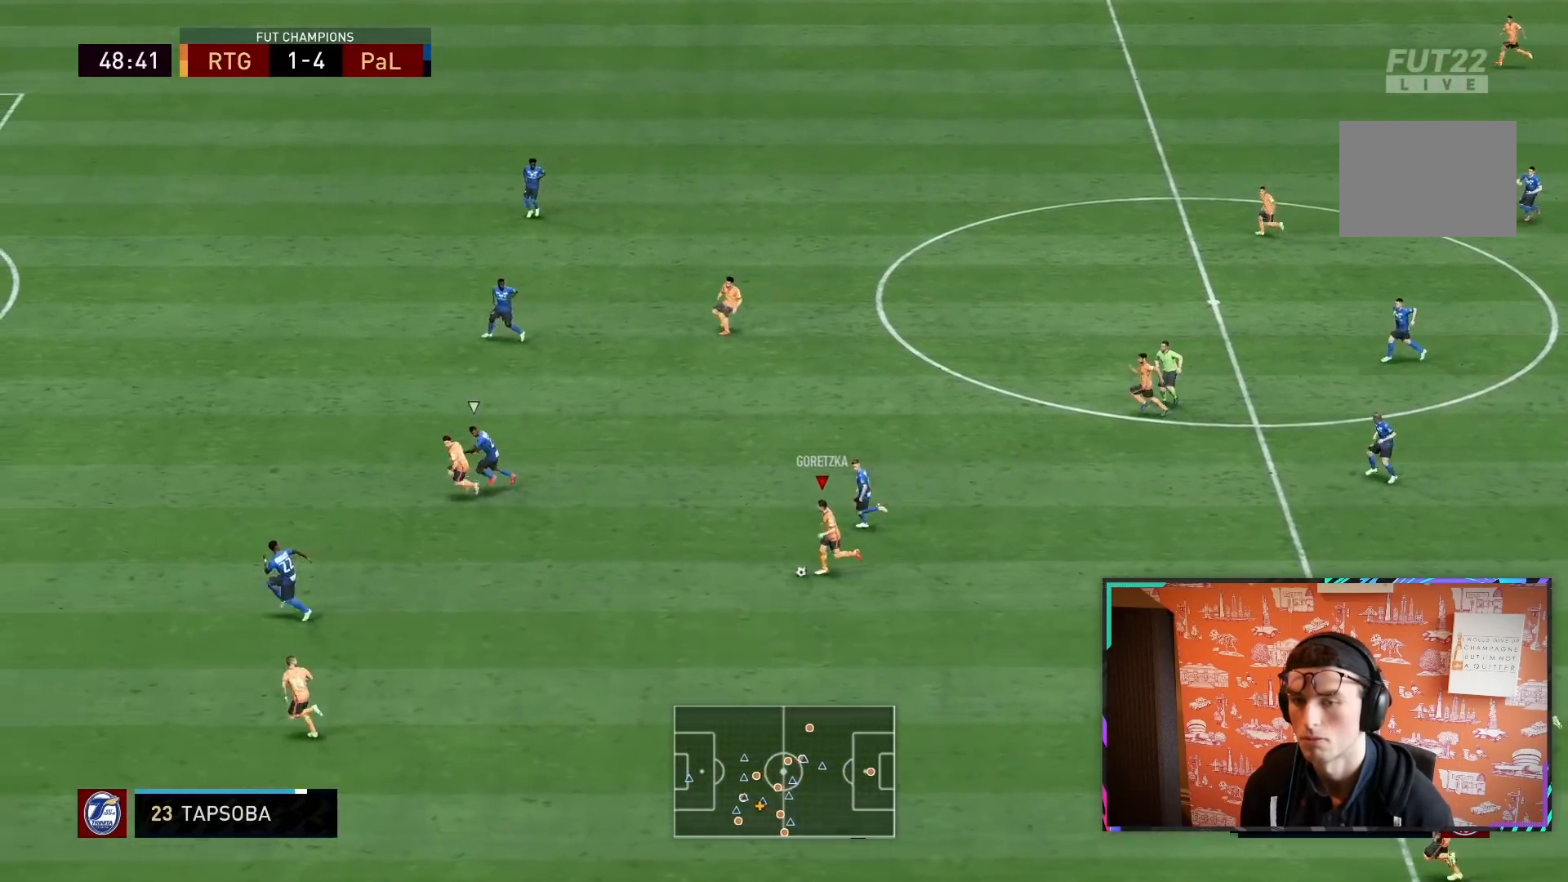
{"buttons": ["R2"], "left_stick": "left", "right_stick": "center", "events": [[33, "TRIANGLE", "down"], [83, "R2", "down"], [233, "TRIANGLE", "up"]]}
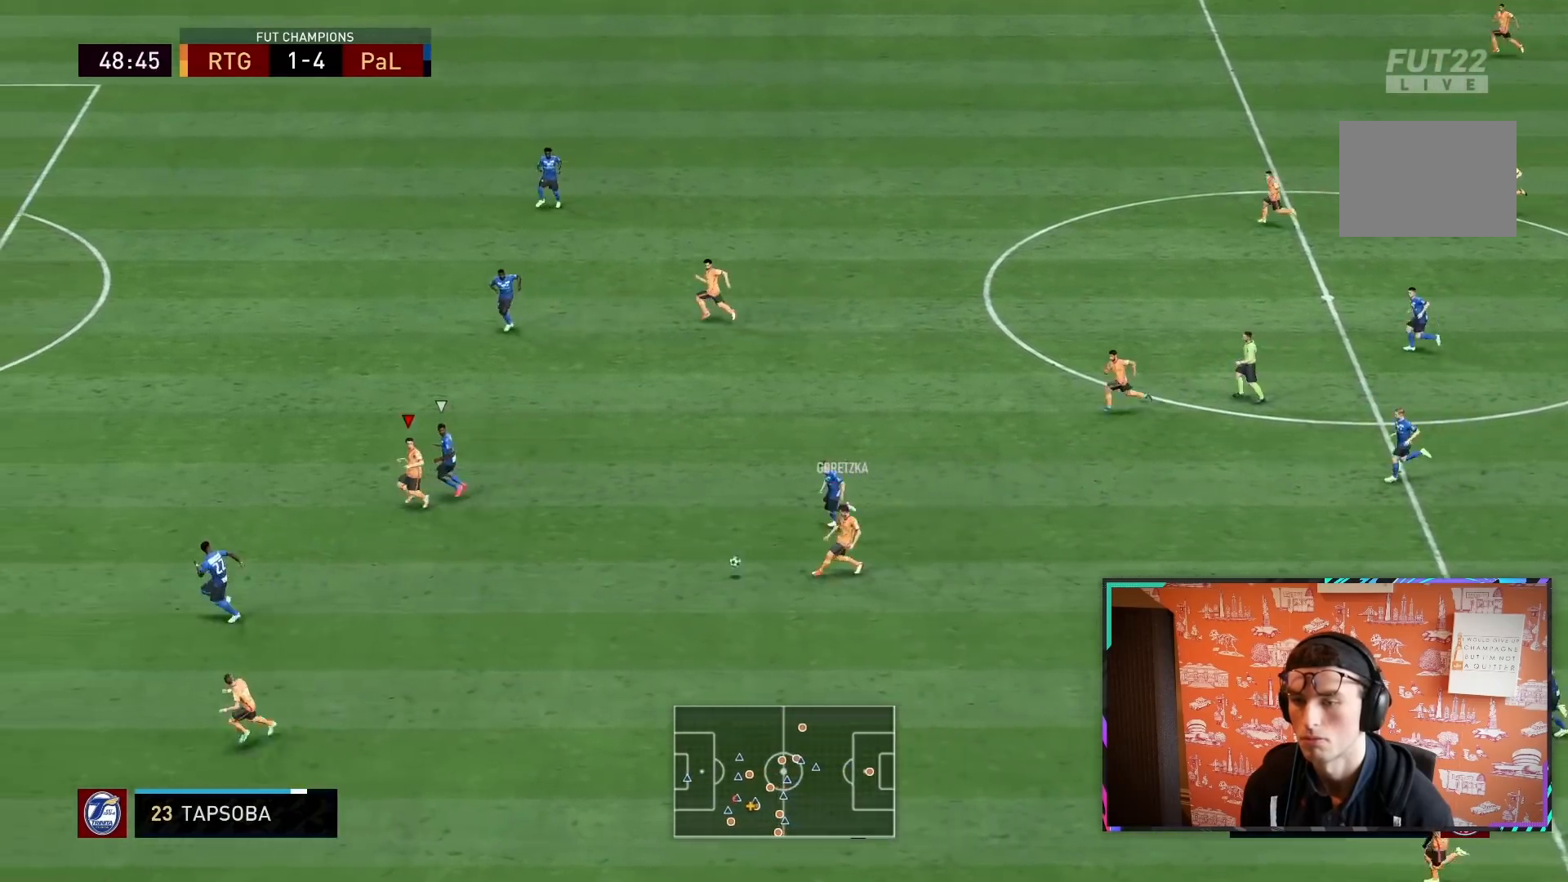
{"buttons": ["R2"], "left_stick": "left", "right_stick": "center", "events": []}
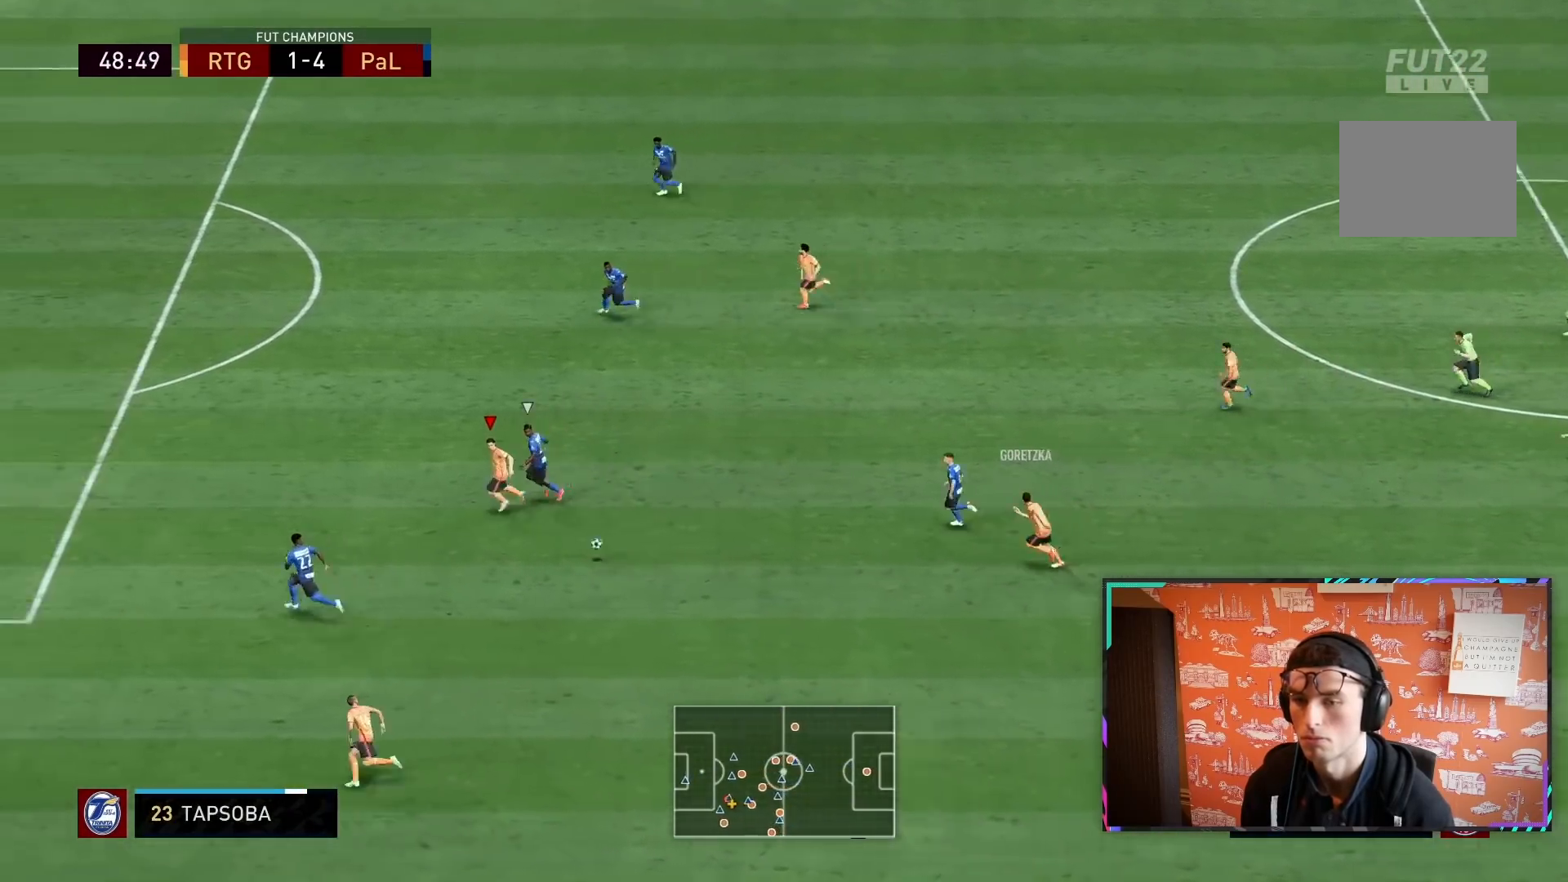
{"buttons": ["R2"], "left_stick": "left", "right_stick": "center", "events": []}
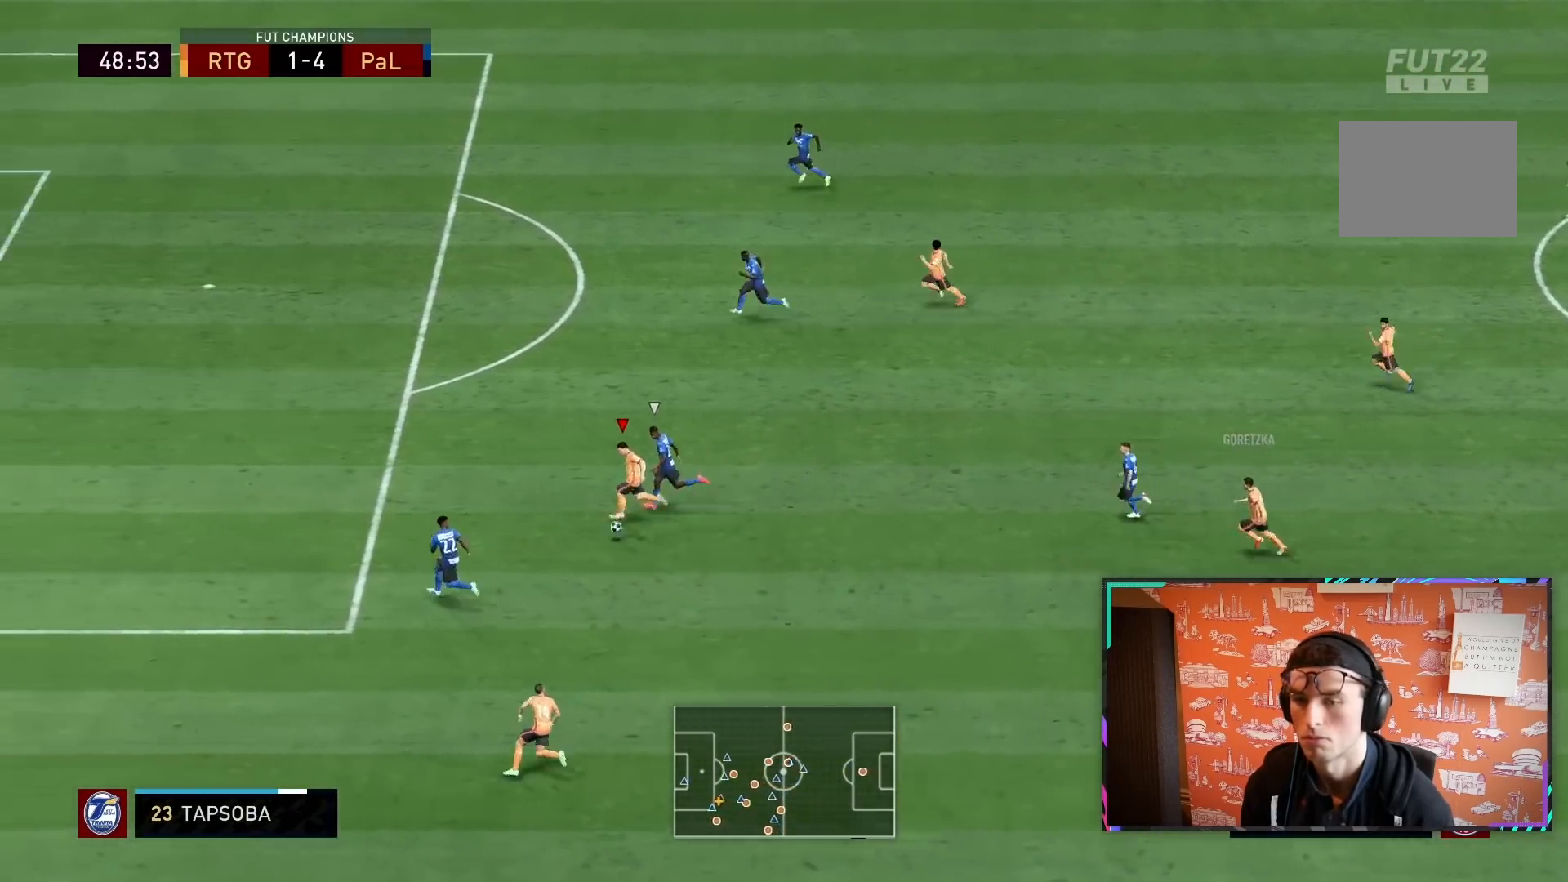
{"buttons": ["R2"], "left_stick": "left", "right_stick": "center", "events": []}
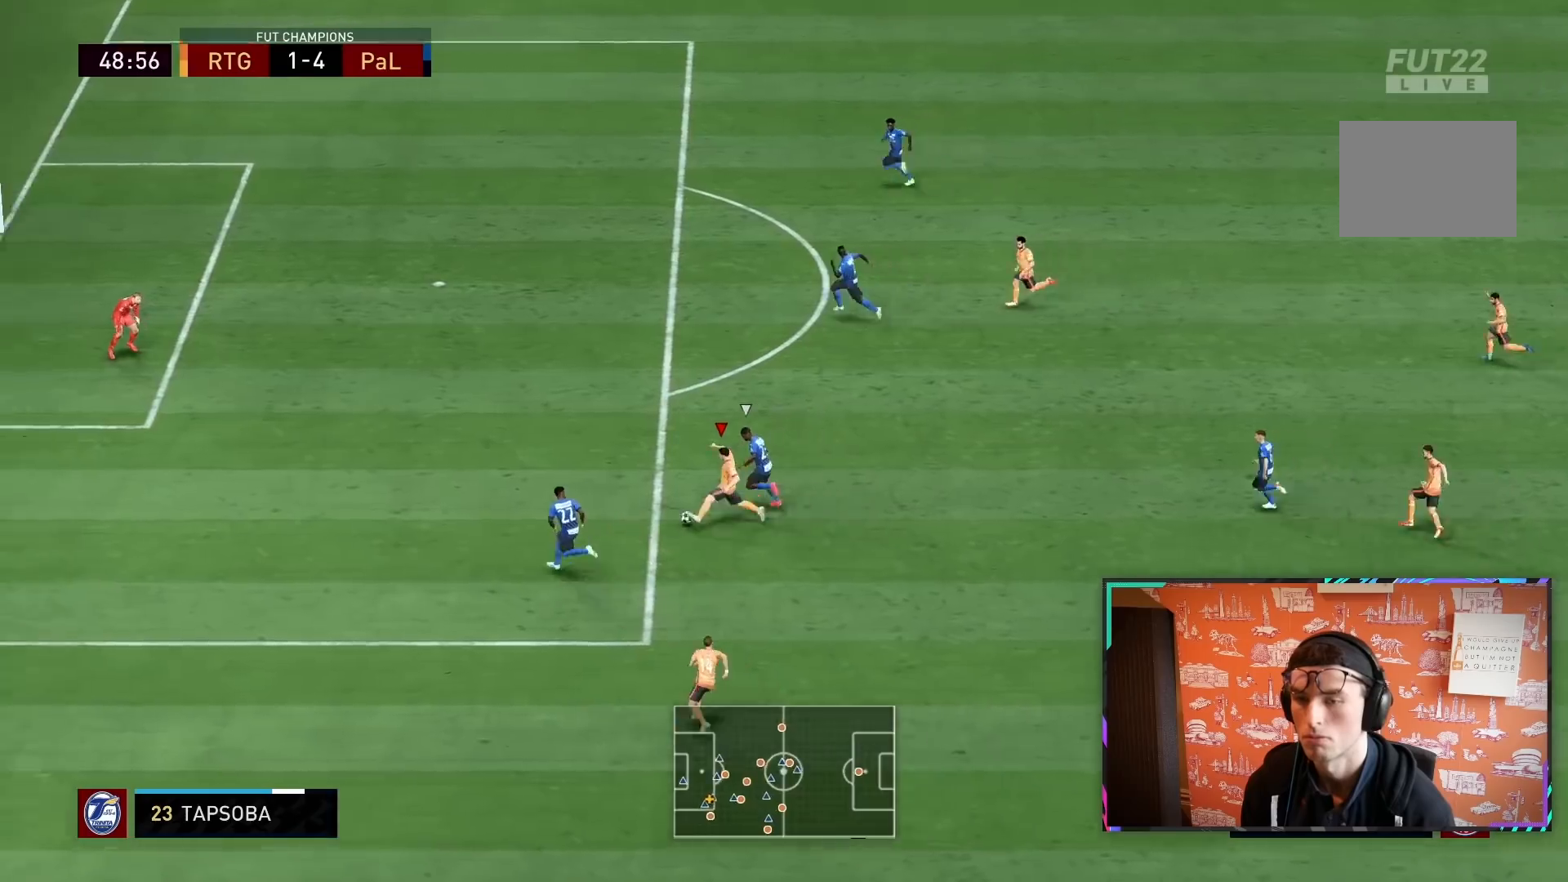
{"buttons": ["R2"], "left_stick": "up-left", "right_stick": "center", "events": [[317, "left_stick", "up-left"]]}
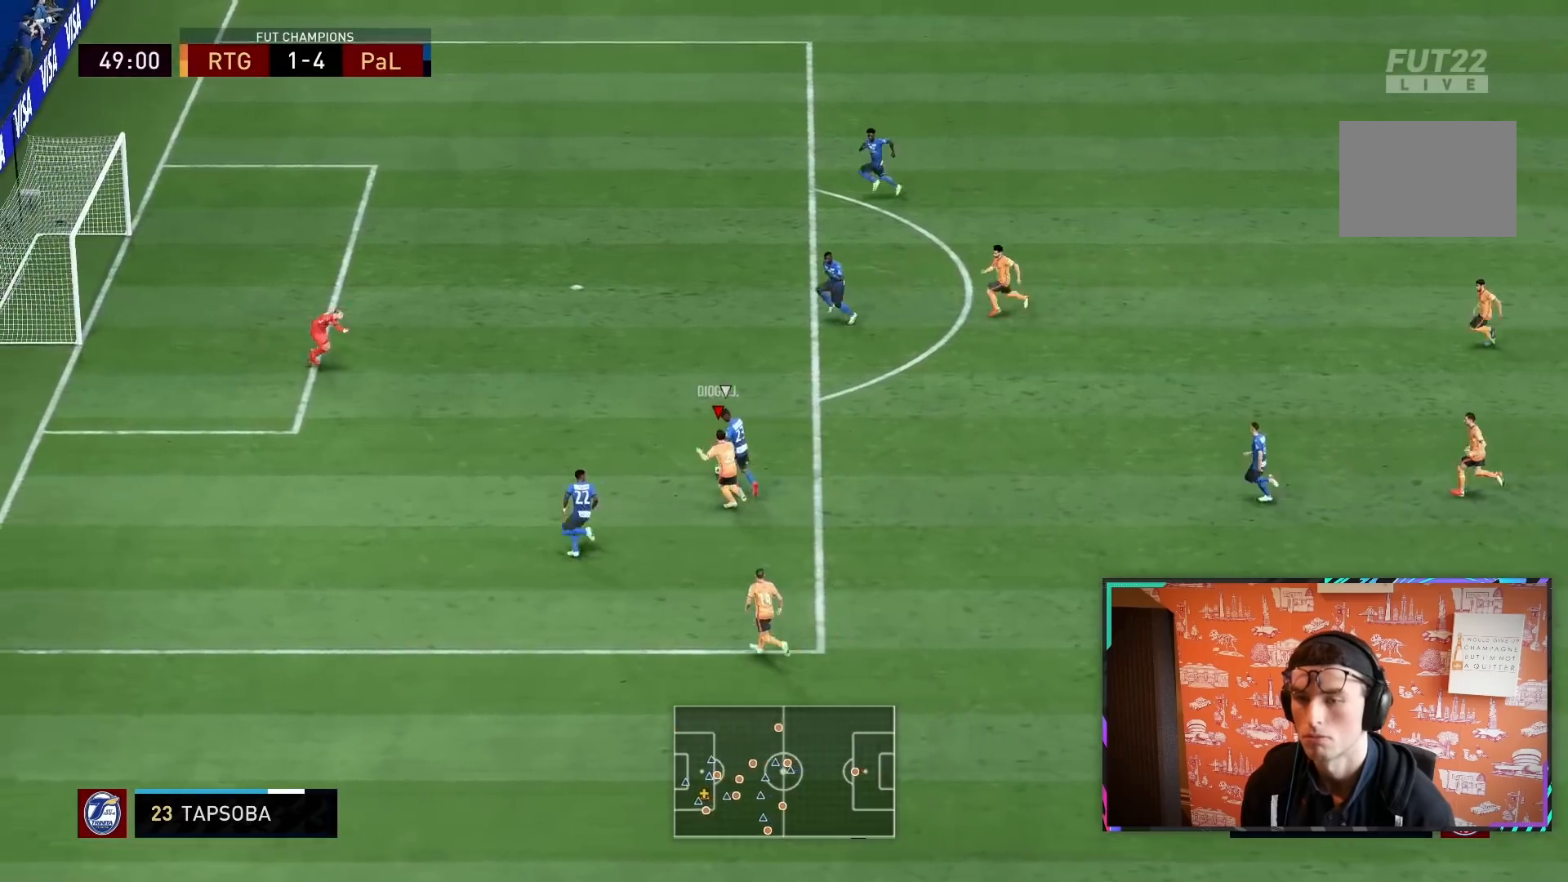
{"buttons": [], "left_stick": "up", "right_stick": "center", "events": [[100, "CIRCLE", "down"], [233, "left_stick", "up"], [333, "CIRCLE", "up"], [400, "R2", "up"]]}
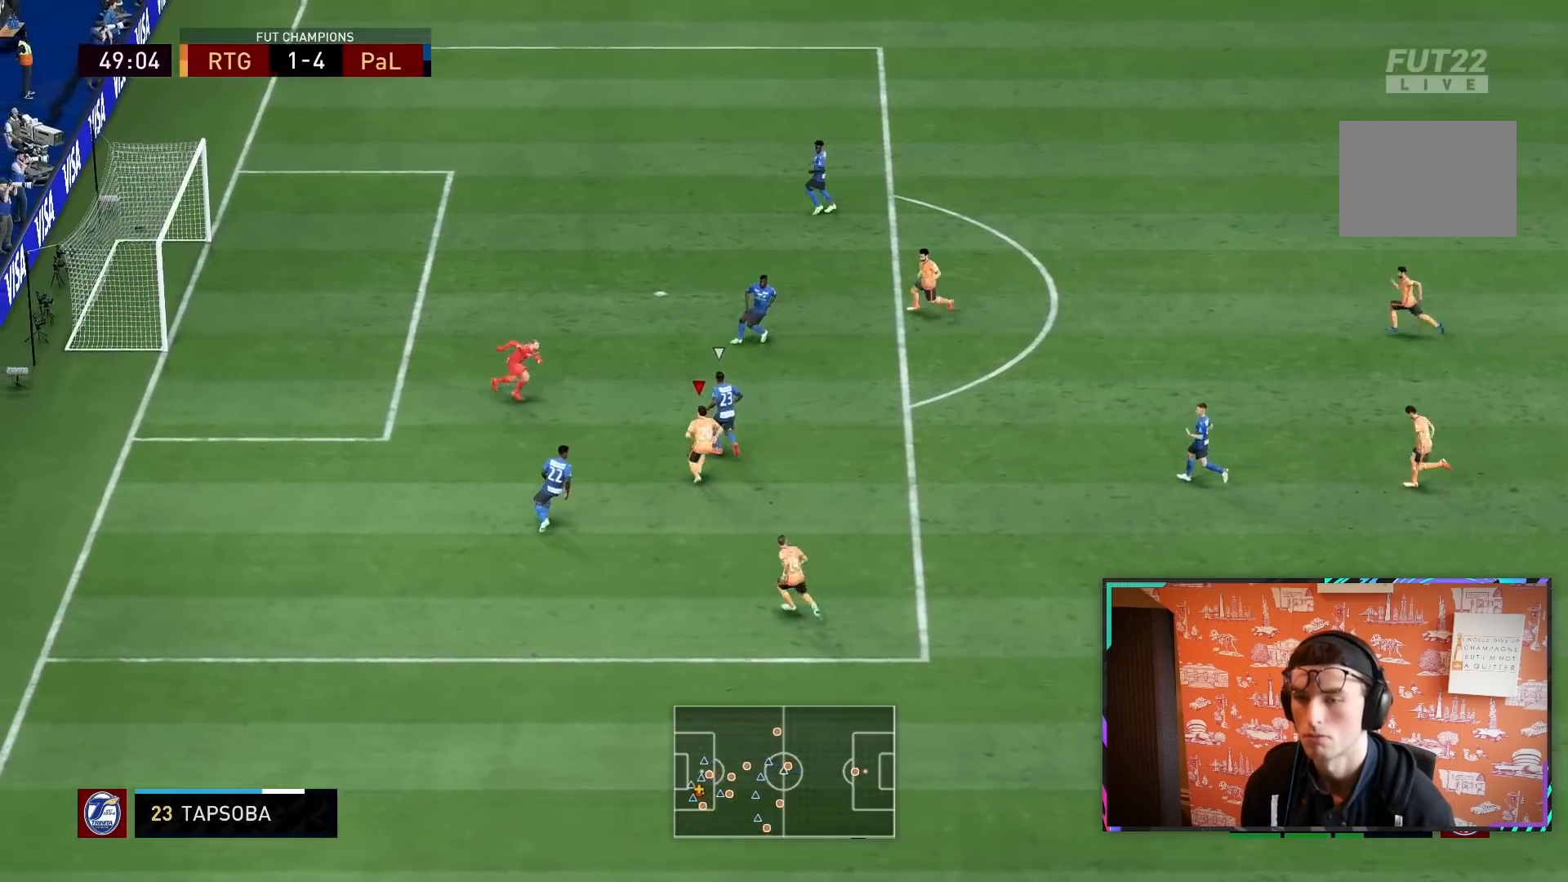
{"buttons": ["L2", "R1", "R2"], "left_stick": "right", "right_stick": "center", "events": [[67, "L2", "down"], [67, "left_stick", "up-right"], [217, "R2", "down"], [267, "R1", "down"], [467, "left_stick", "right"]]}
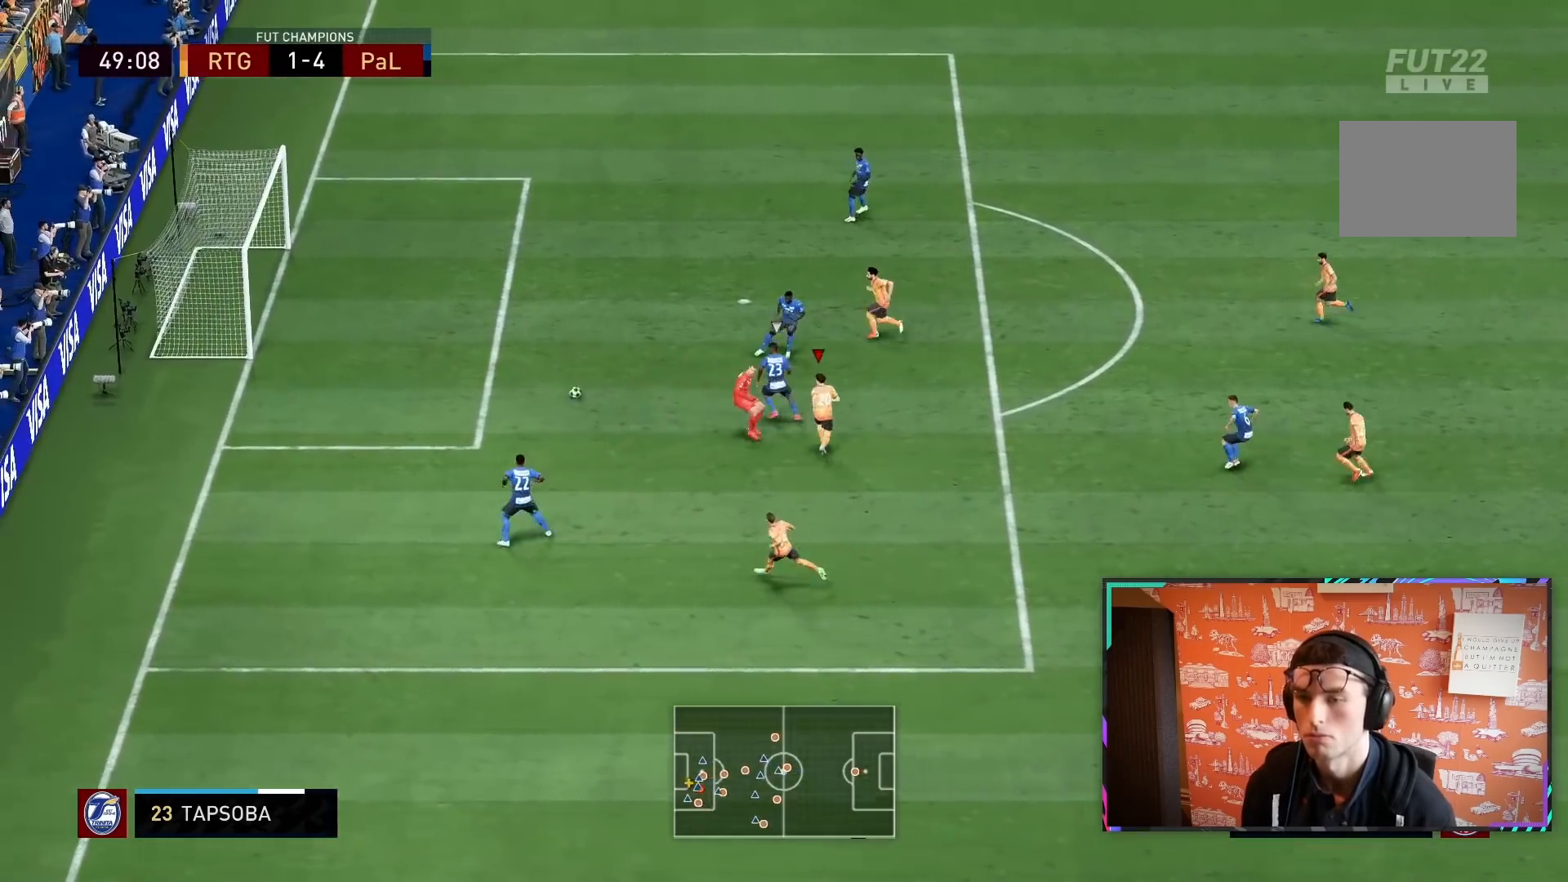
{"buttons": ["R2"], "left_stick": "left", "right_stick": "center", "events": [[167, "R1", "up"], [167, "left_stick", "left"], [350, "L2", "up"]]}
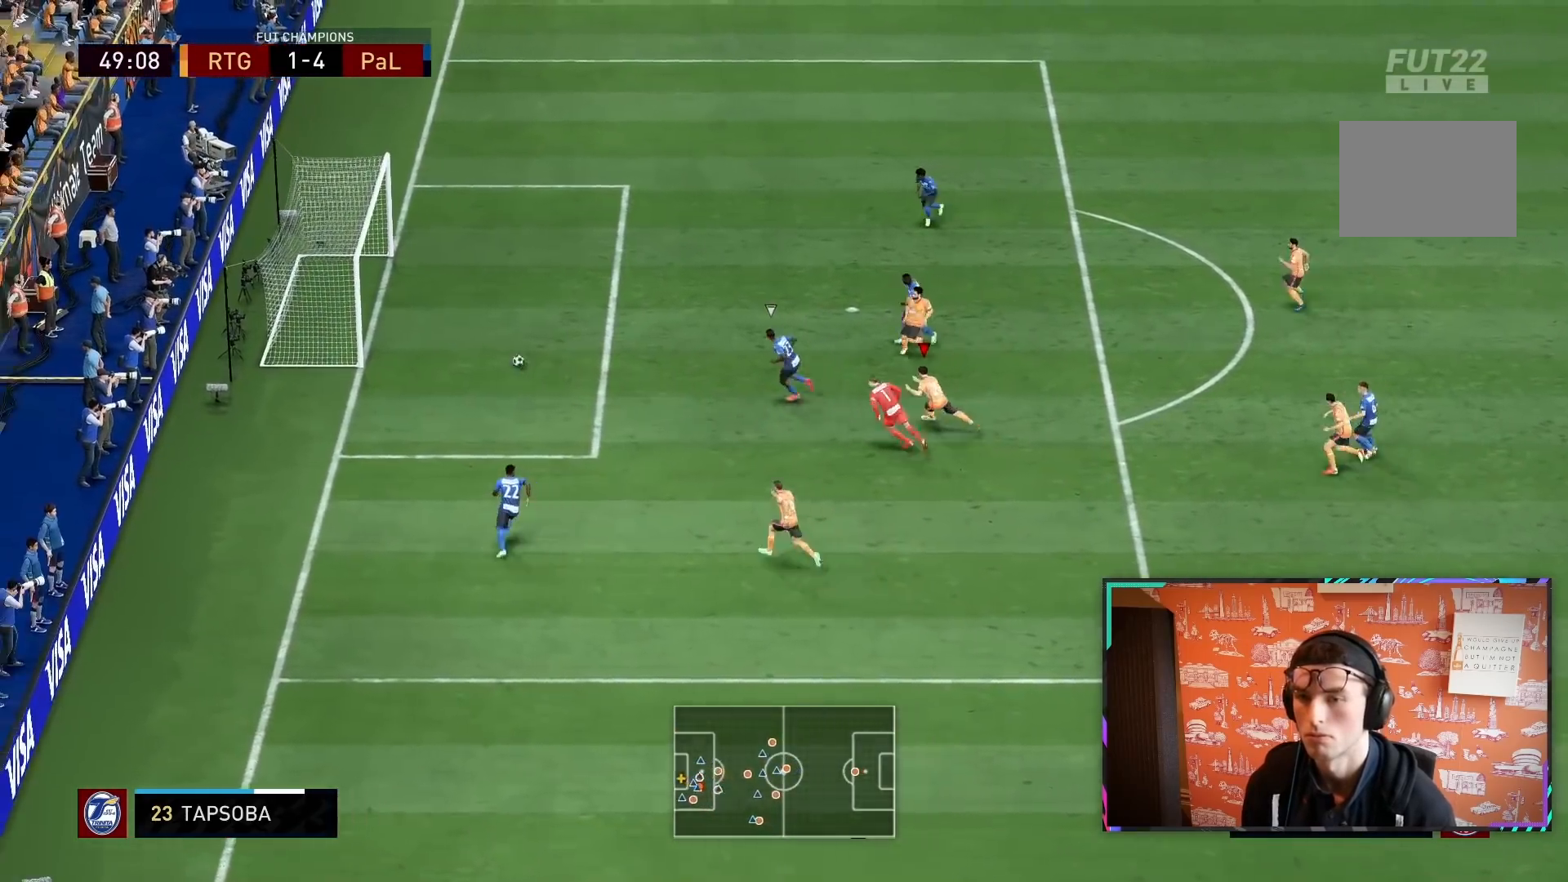
{"buttons": ["CROSS", "R1"], "left_stick": "down", "right_stick": "center", "events": [[17, "left_stick", "down-left"], [317, "R2", "up"], [417, "left_stick", "down"], [450, "CROSS", "down"], [450, "R1", "down"]]}
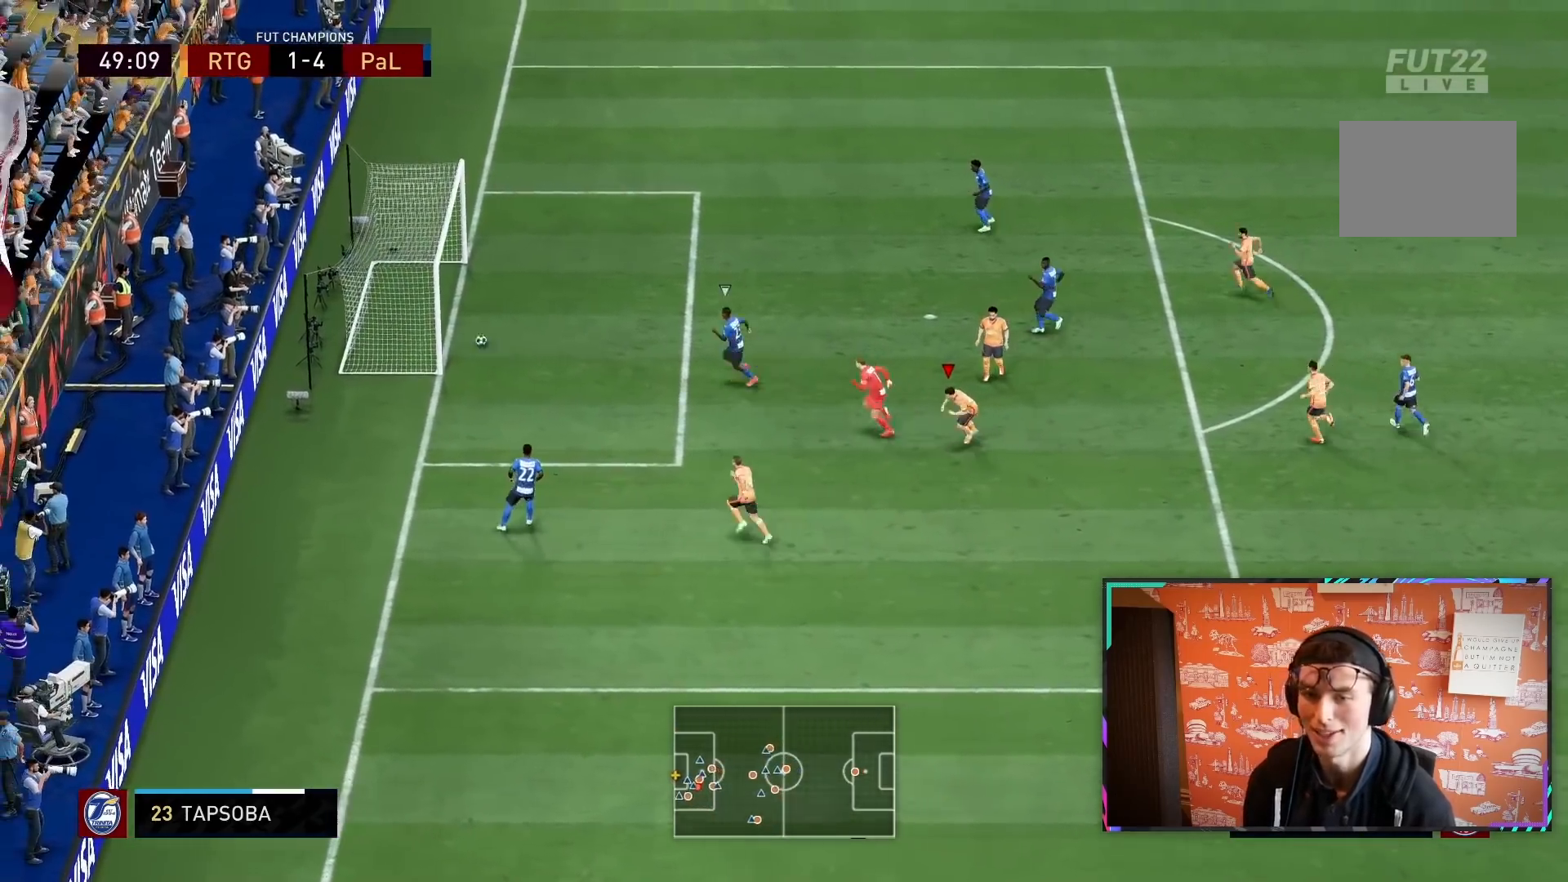
{"buttons": ["L1"], "left_stick": "down", "right_stick": "center", "events": [[83, "CROSS", "up"], [83, "R1", "up"], [183, "L1", "down"], [283, "CROSS", "down"], [317, "R1", "down"], [350, "L1", "up"], [450, "CROSS", "up"], [450, "L1", "down"], [450, "R1", "up"]]}
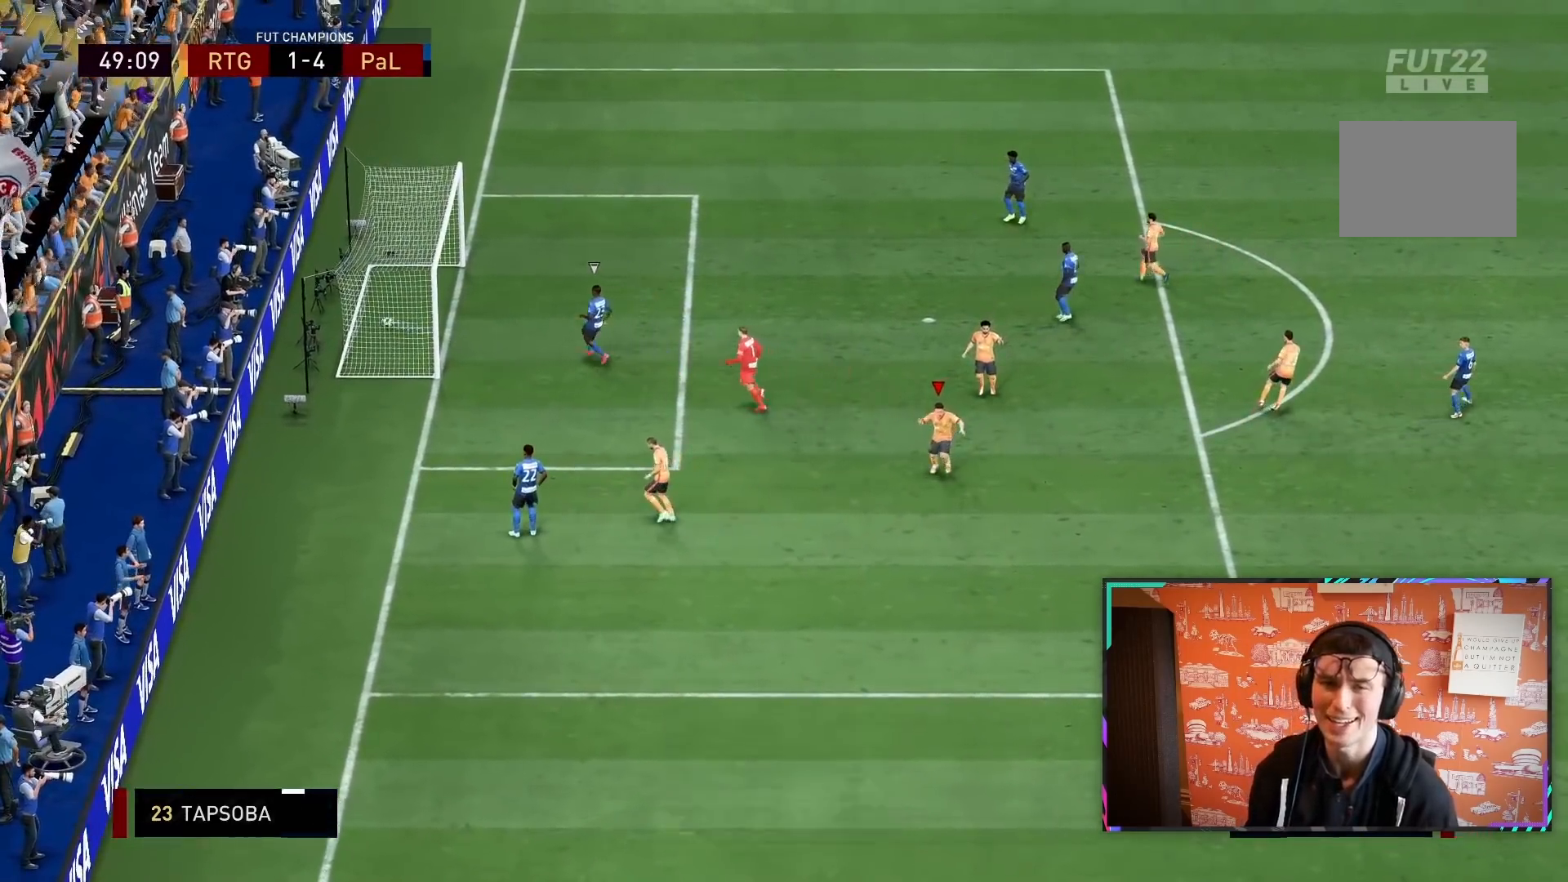
{"buttons": ["CROSS", "L1", "R1"], "left_stick": "center", "right_stick": "center", "events": [[17, "CROSS", "down"], [17, "R1", "down"], [117, "CROSS", "up"], [117, "L1", "up"], [150, "R1", "up"], [167, "left_stick", "center"], [217, "CROSS", "down"], [217, "L1", "down"], [217, "R1", "down"], [317, "CROSS", "up"], [350, "L1", "up"], [350, "R1", "up"], [383, "CROSS", "down"], [417, "R1", "down"], [450, "L1", "down"]]}
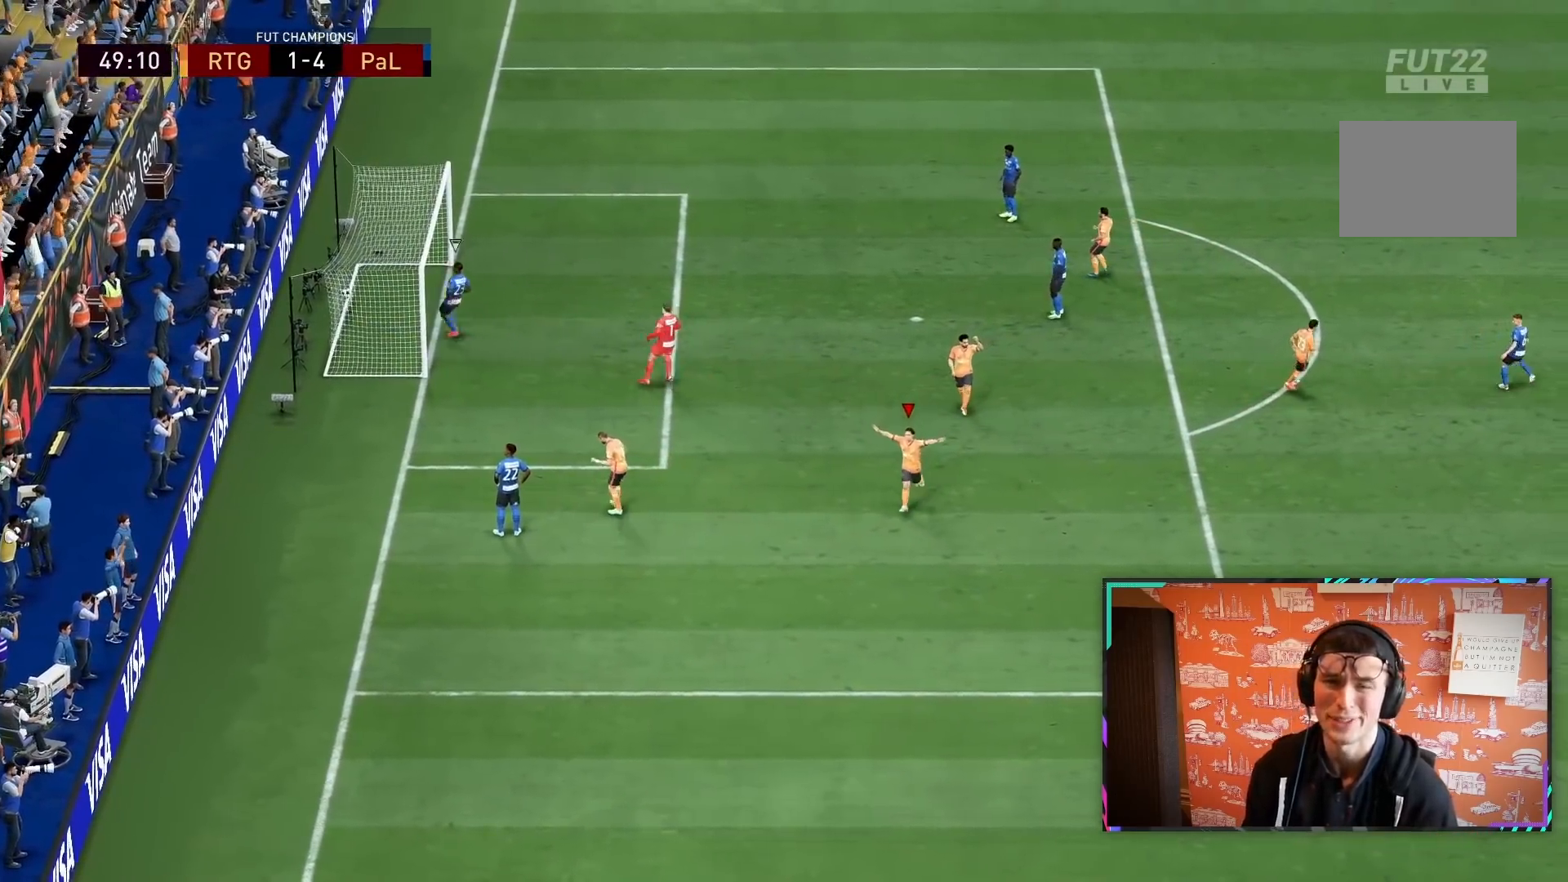
{"buttons": ["CROSS", "R1"], "left_stick": "center", "right_stick": "center", "events": [[17, "CROSS", "up"], [17, "R1", "up"], [83, "CROSS", "down"], [117, "L1", "up"], [117, "R1", "down"], [183, "L1", "down"], [217, "CROSS", "up"], [217, "R1", "up"], [267, "CROSS", "down"], [267, "R1", "down"], [333, "CROSS", "up"], [333, "L1", "up"], [333, "R1", "up"], [350, "CROSS", "down"], [350, "R1", "down"], [367, "CROSS", "up"], [367, "L1", "down"], [400, "R1", "up"], [433, "CROSS", "down"], [433, "R1", "down"], [500, "L1", "up"]]}
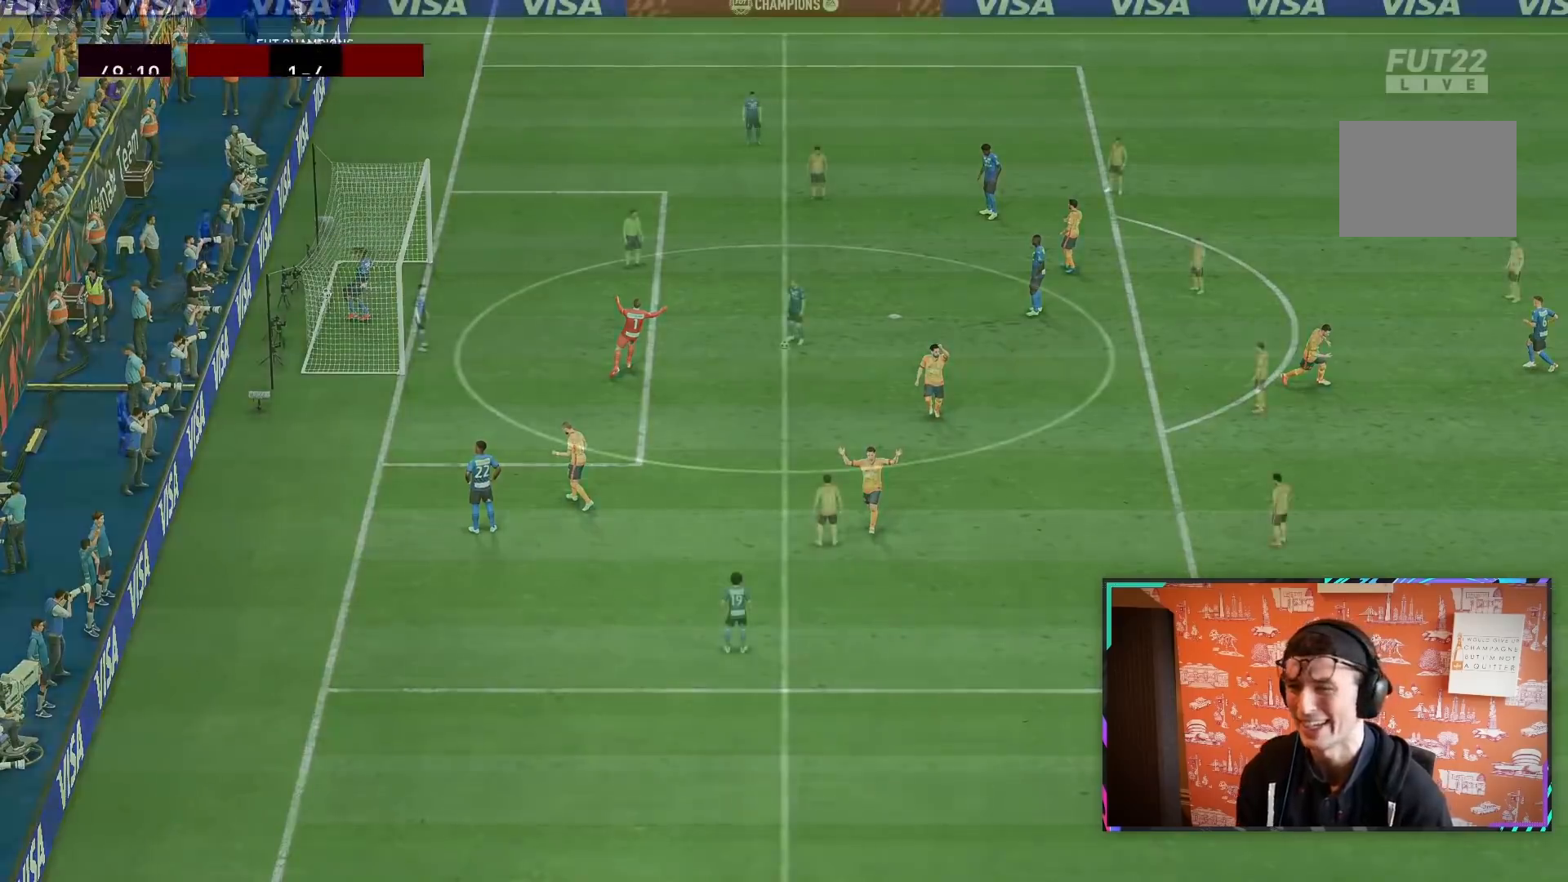
{"buttons": [], "left_stick": "center", "right_stick": "center", "events": [[33, "CROSS", "up"], [67, "L1", "down"], [67, "R1", "up"], [133, "CROSS", "down"], [133, "R1", "down"], [200, "L1", "up"], [233, "CROSS", "up"], [233, "R1", "up"], [267, "L1", "down"], [300, "CROSS", "down"], [333, "R1", "down"], [400, "CROSS", "up"], [400, "L1", "up"], [433, "R1", "up"]]}
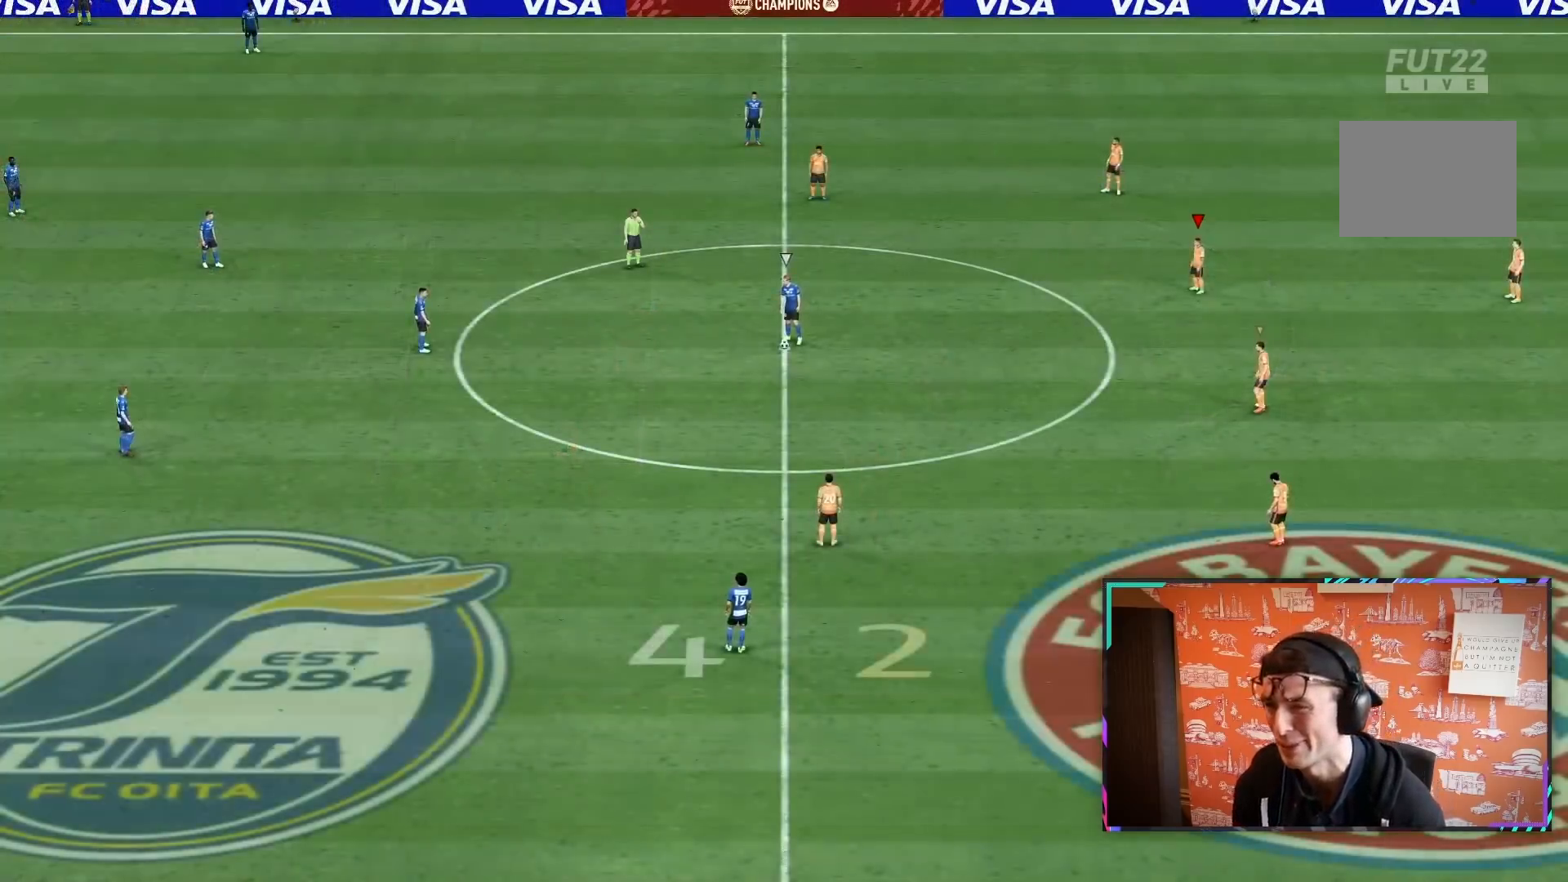
{"buttons": ["R2"], "left_stick": "down-left", "right_stick": "center", "events": [[17, "left_stick", "down-left"], [133, "L2", "down"], [417, "L2", "up"], [467, "R2", "down"]]}
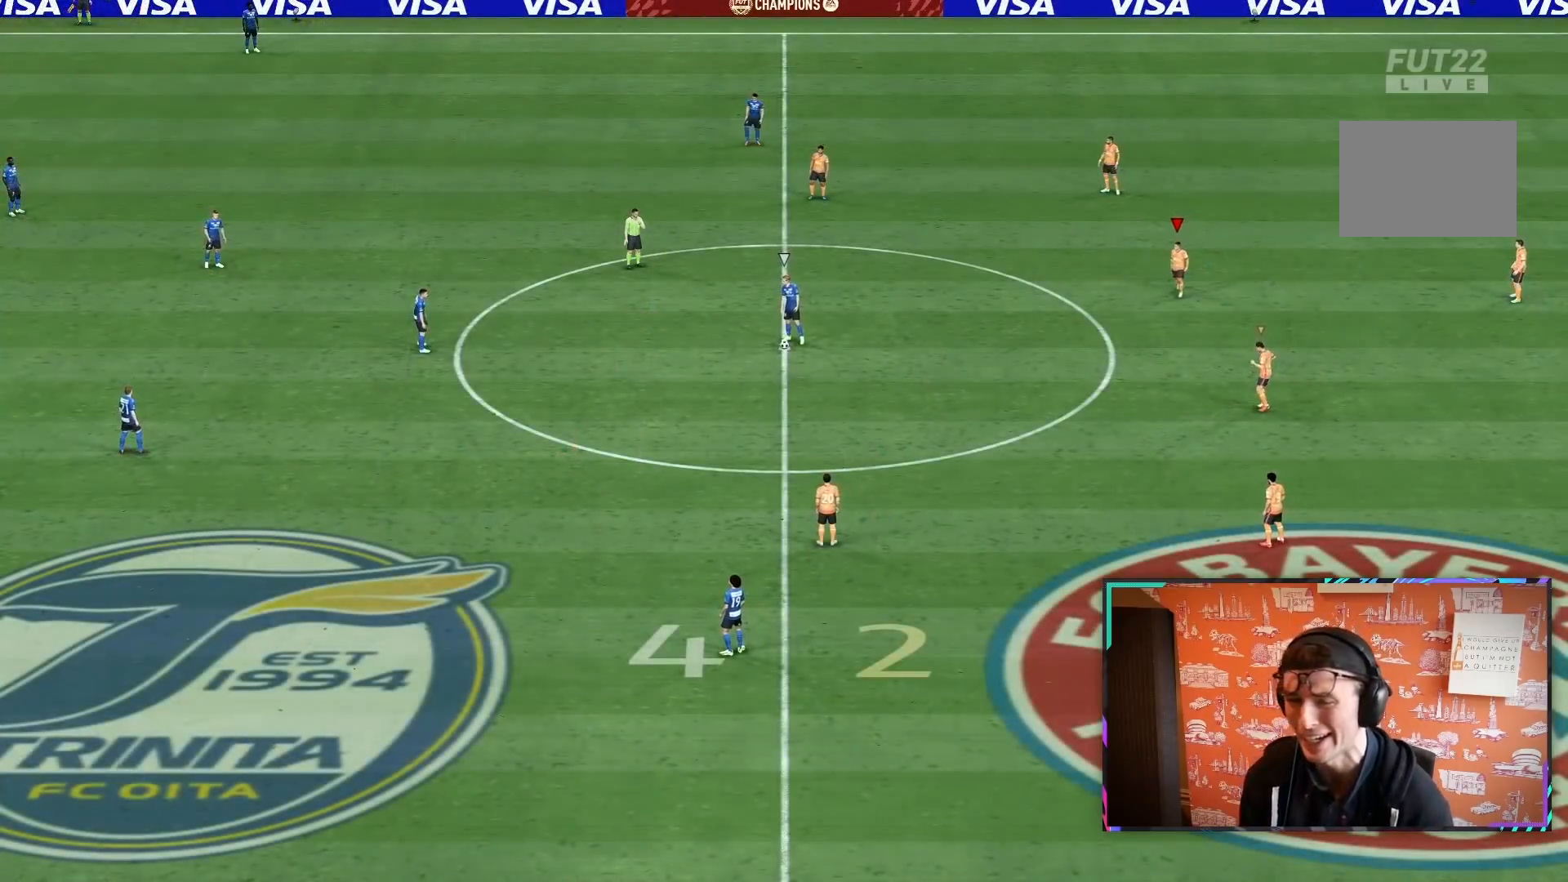
{"buttons": ["L2"], "left_stick": "left", "right_stick": "center", "events": [[150, "left_stick", "left"], [217, "L2", "down"], [350, "R2", "up"], [350, "left_stick", "up-left"], [483, "left_stick", "left"]]}
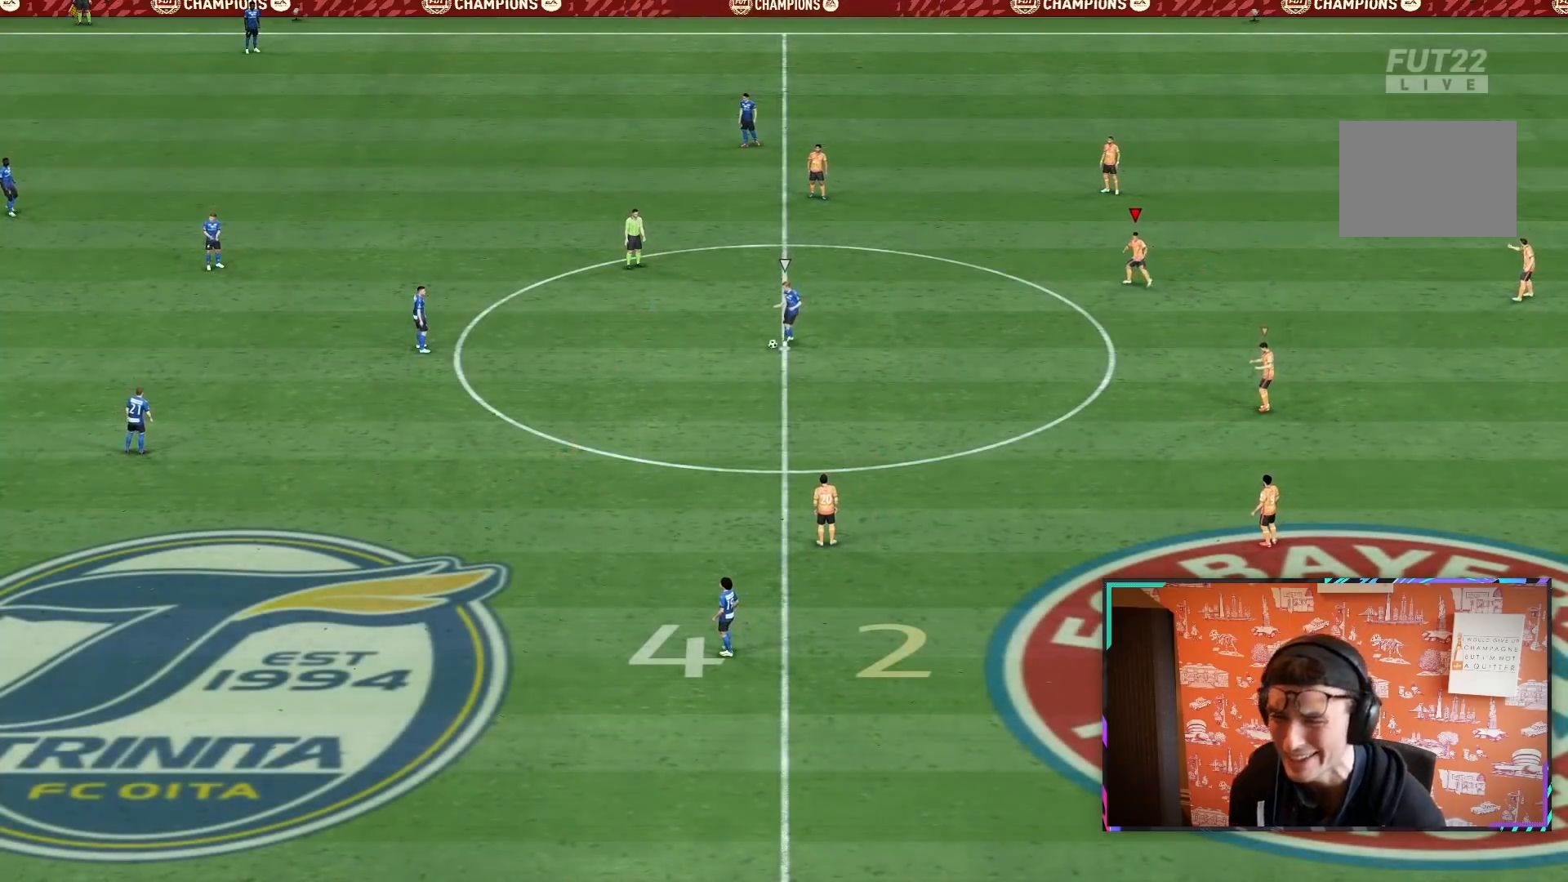
{"buttons": [], "left_stick": "down-left", "right_stick": "center", "events": [[83, "left_stick", "down-left"], [317, "L2", "up"]]}
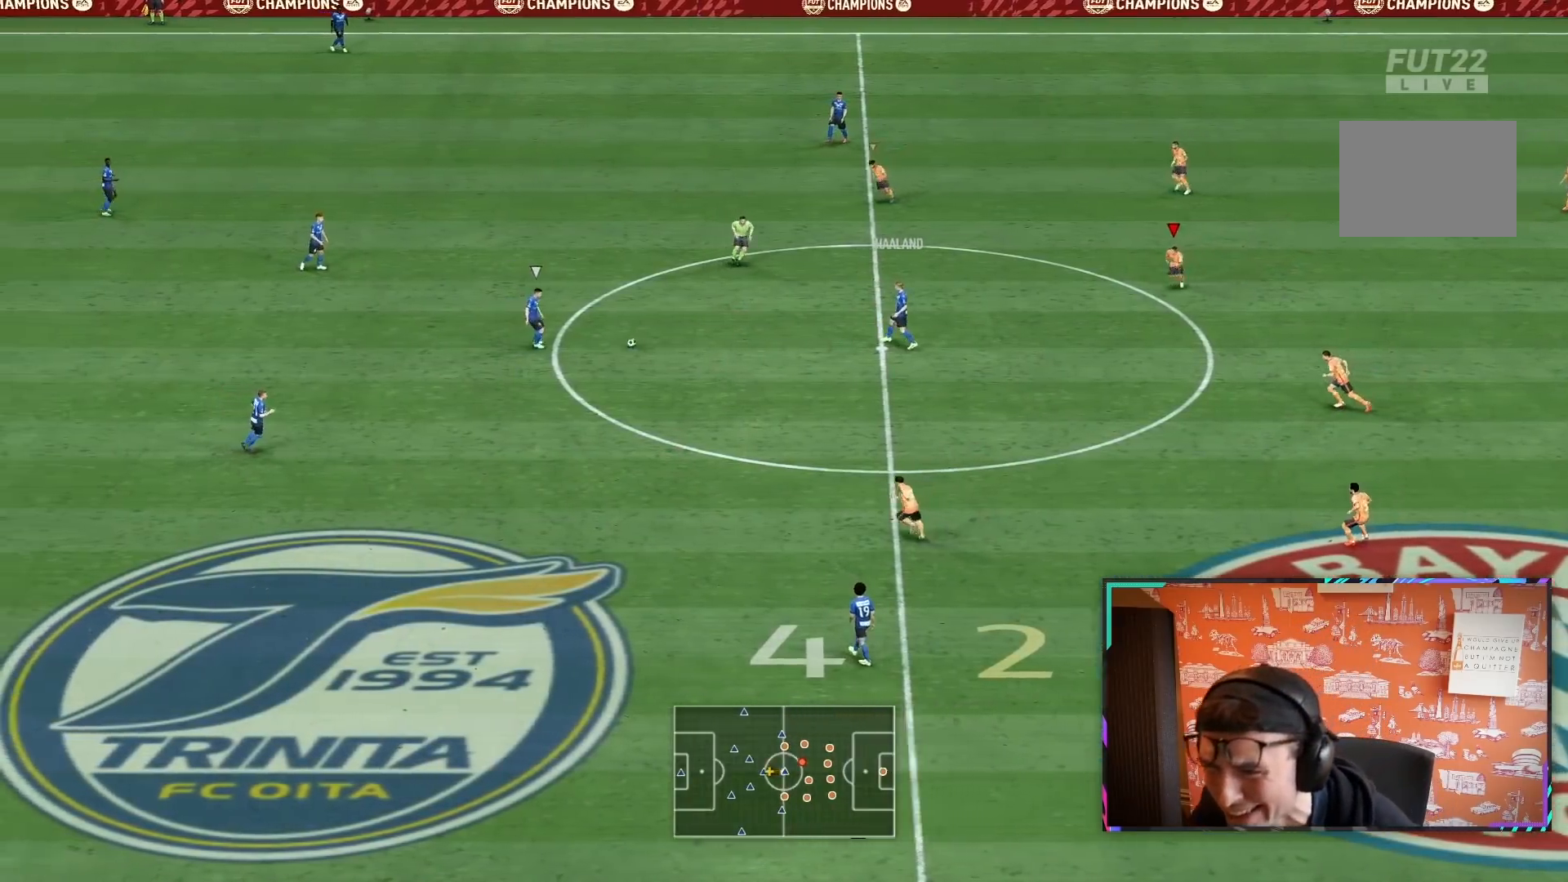
{"buttons": ["R1", "R2"], "left_stick": "down-left", "right_stick": "center", "events": [[50, "R2", "down"], [217, "R1", "down"]]}
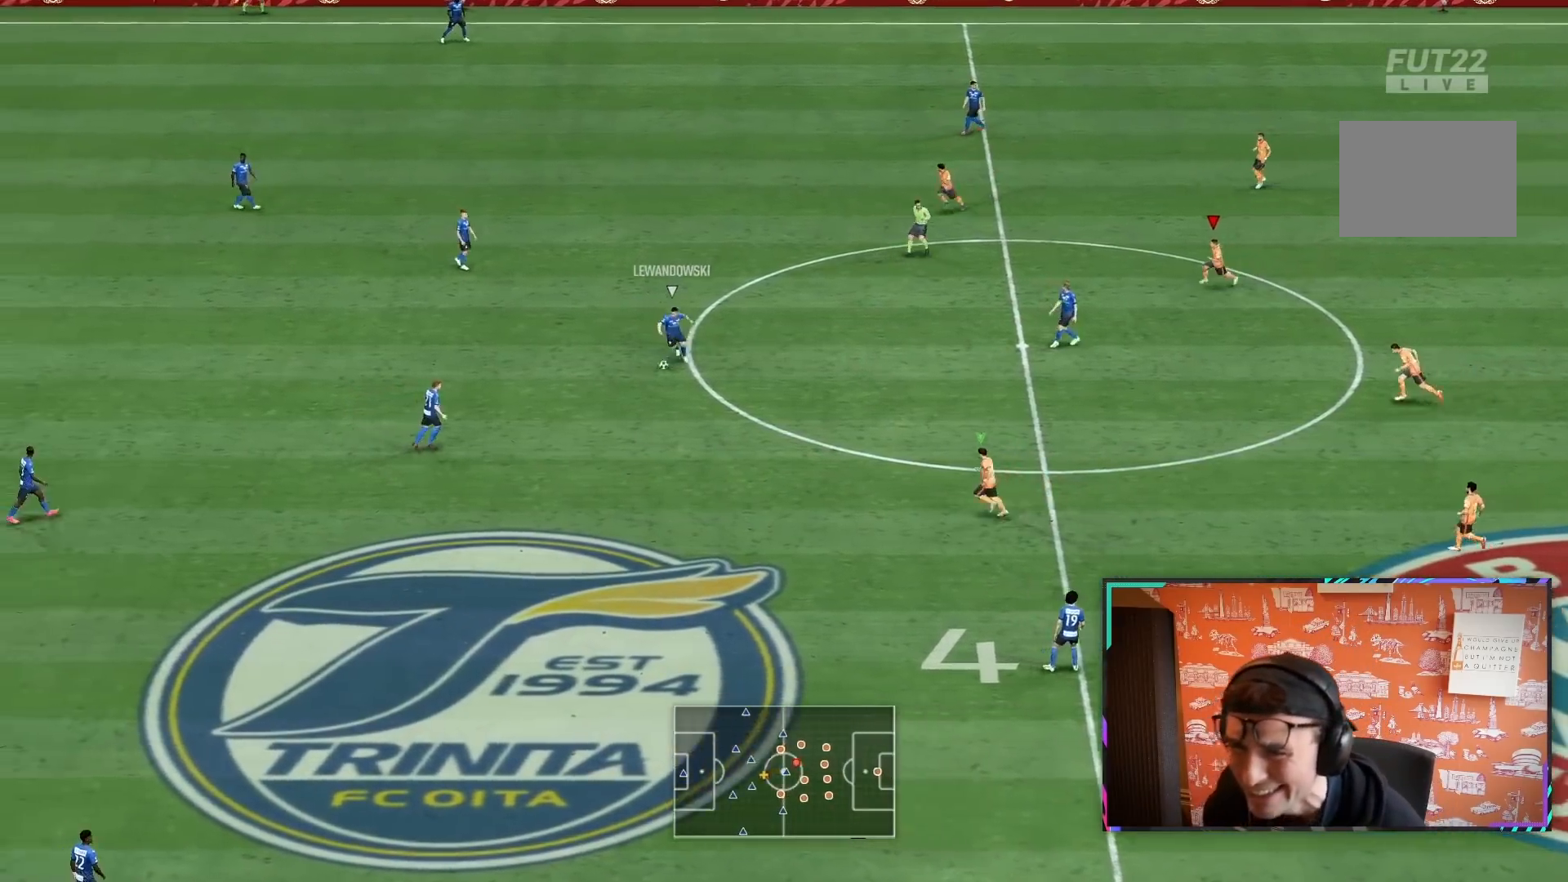
{"buttons": ["L2", "R1", "R2"], "left_stick": "right", "right_stick": "center", "events": [[233, "L1", "down"], [383, "L1", "up"], [467, "L2", "down"], [467, "left_stick", "right"]]}
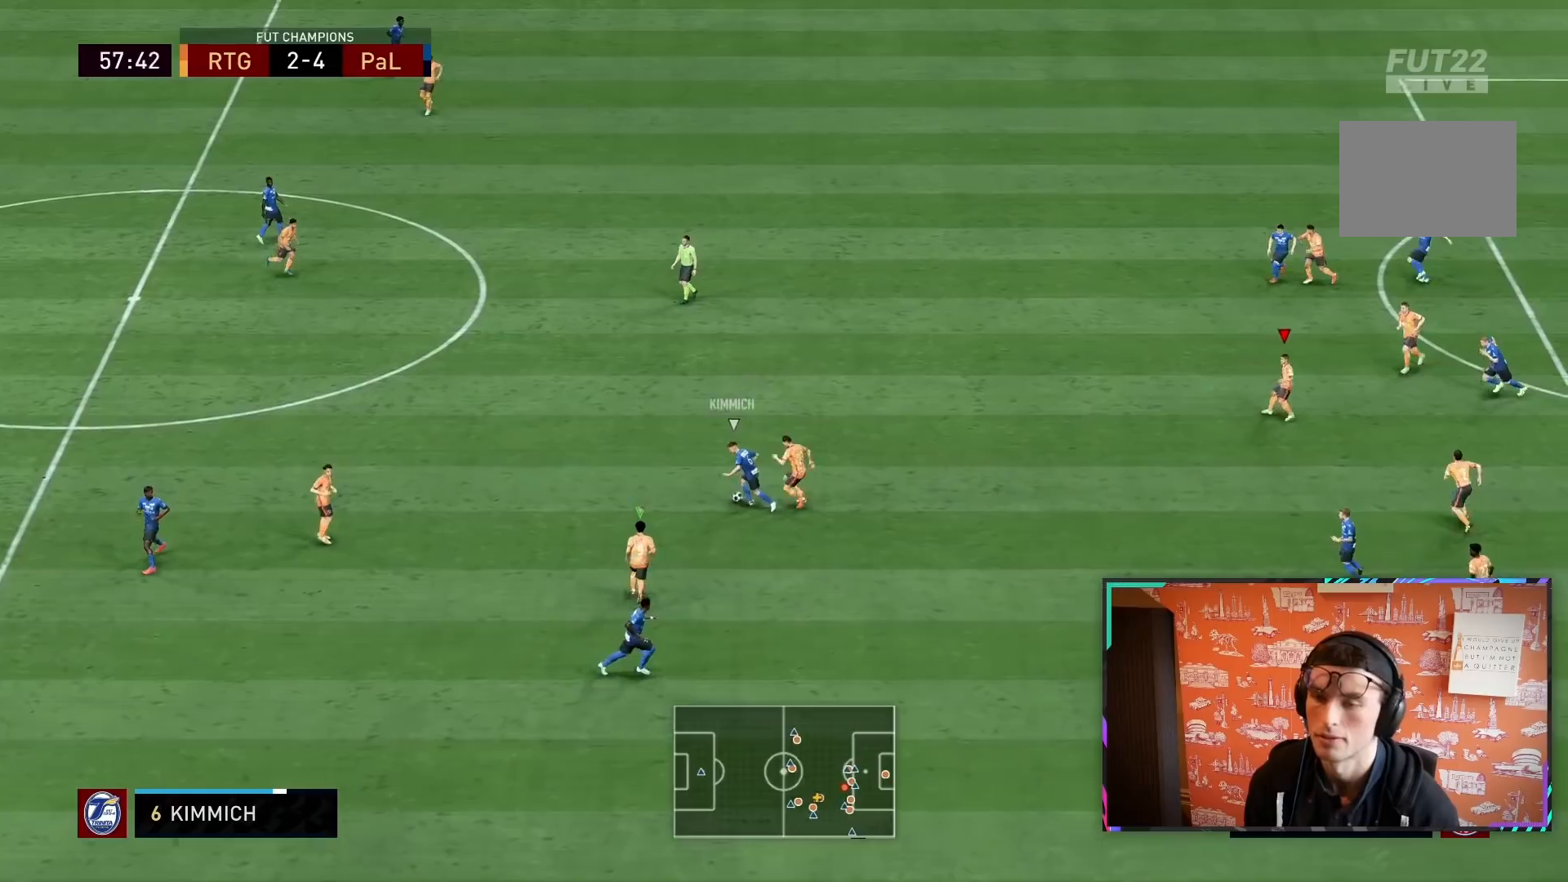
{"buttons": ["L2", "R1", "R2"], "left_stick": "down-right", "right_stick": "center", "events": [[83, "left_stick", "down-right"]]}
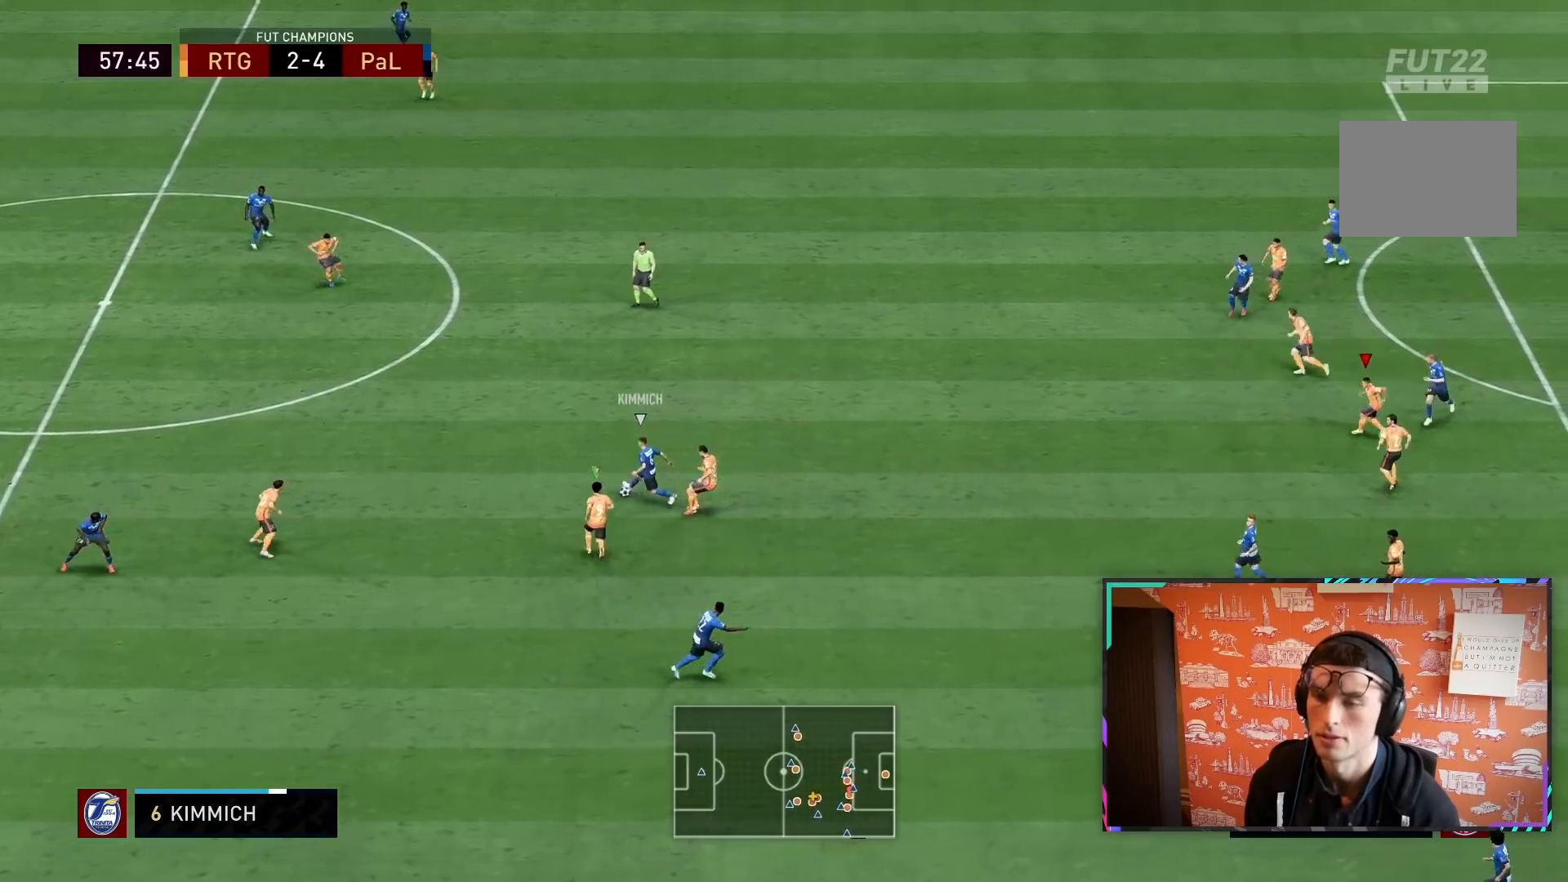
{"buttons": ["L2", "R1", "R2"], "left_stick": "left", "right_stick": "center", "events": [[17, "L2", "up"], [83, "L1", "down"], [117, "left_stick", "down"], [217, "L1", "up"], [217, "R1", "up"], [283, "left_stick", "down-left"], [367, "L2", "down"], [417, "R1", "down"], [450, "left_stick", "left"]]}
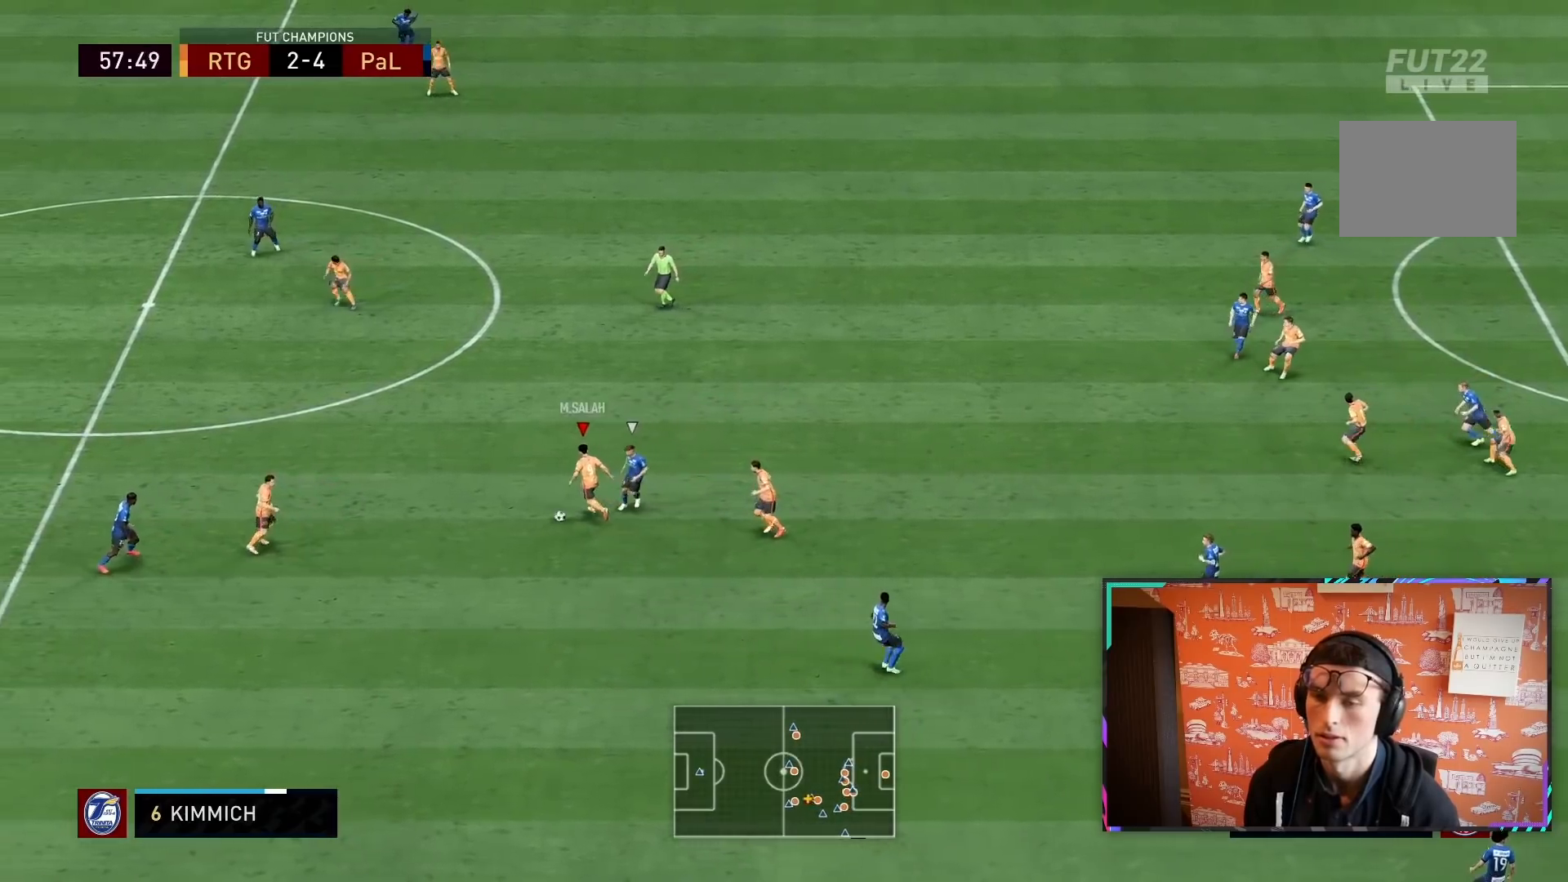
{"buttons": ["R2"], "left_stick": "left", "right_stick": "center", "events": [[300, "R1", "up"], [383, "L2", "up"]]}
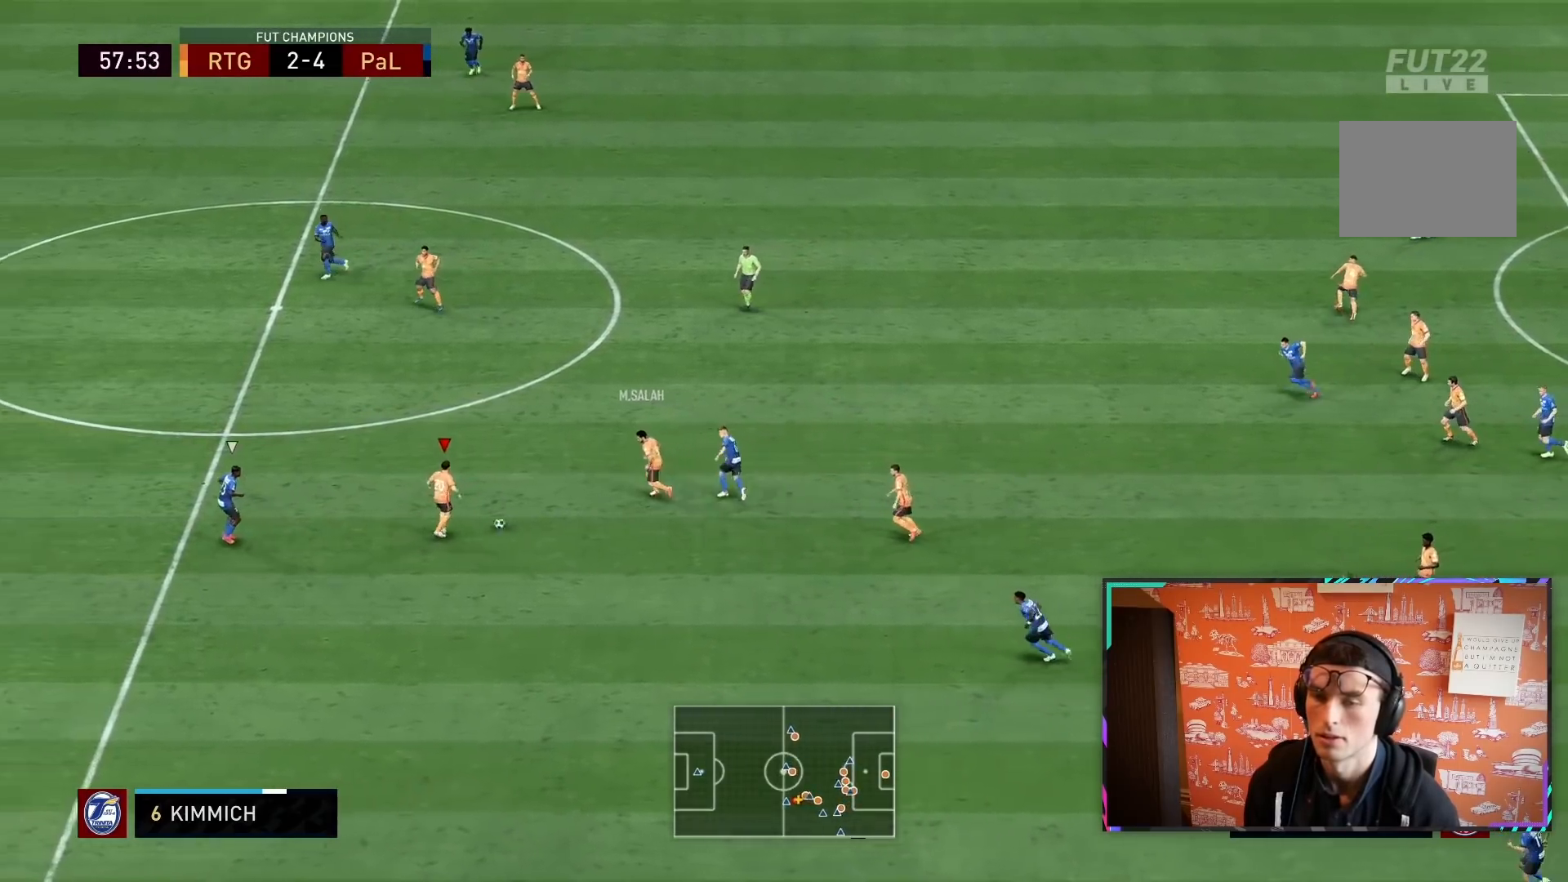
{"buttons": [], "left_stick": "up-left", "right_stick": "center", "events": [[33, "left_stick", "up"], [100, "L1", "down"], [183, "CROSS", "down"], [183, "L1", "up"], [183, "R2", "up"], [200, "left_stick", "up-left"], [383, "CROSS", "up"]]}
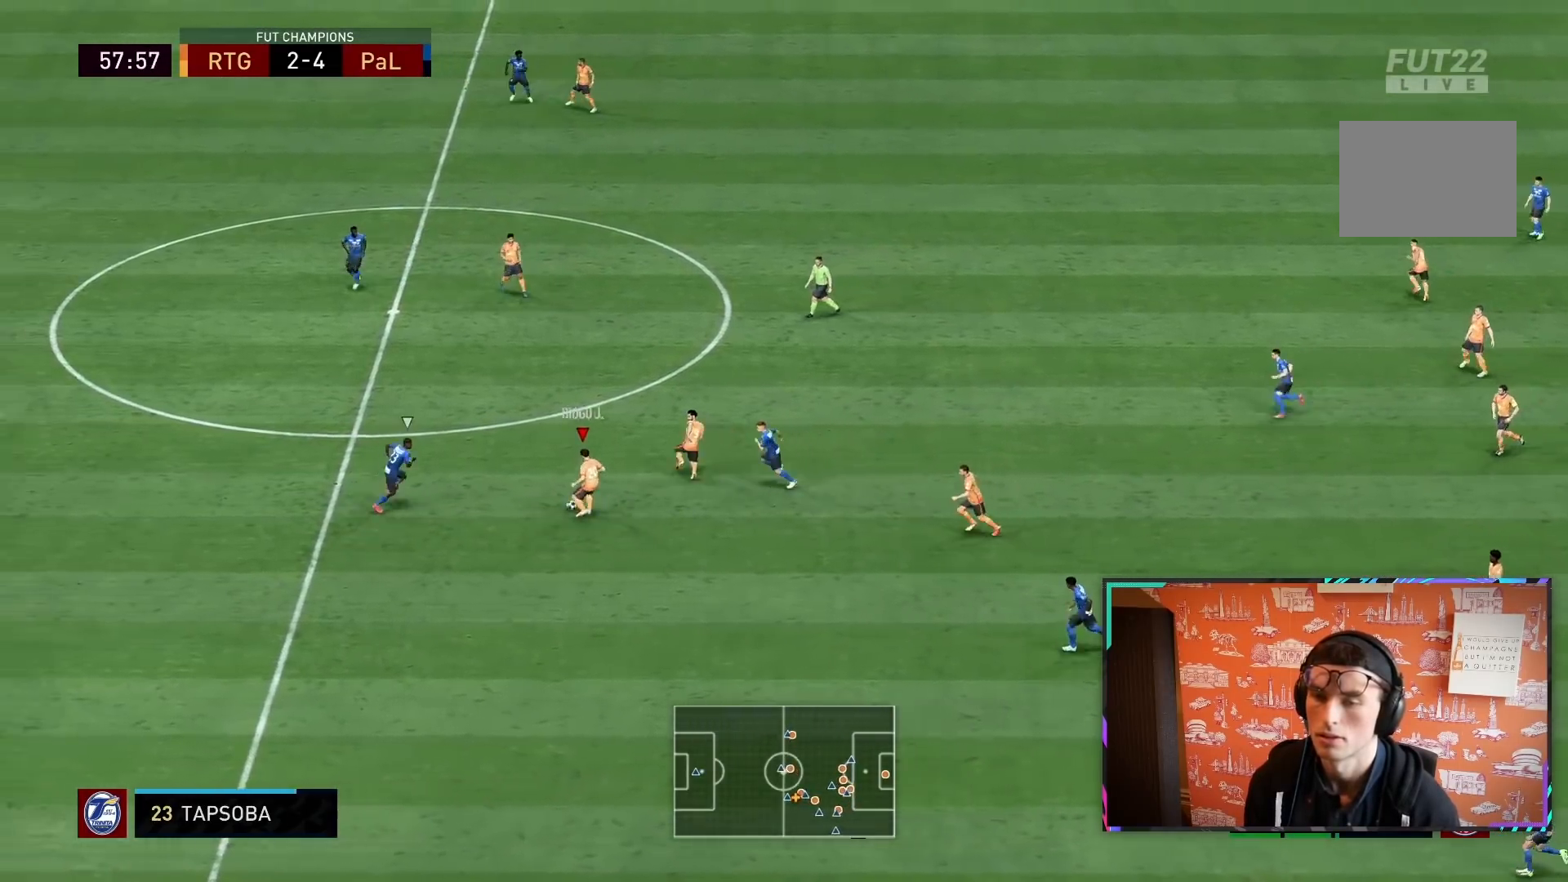
{"buttons": ["L1", "R2"], "left_stick": "down", "right_stick": "center", "events": [[200, "R2", "down"], [383, "L1", "down"], [383, "left_stick", "down"]]}
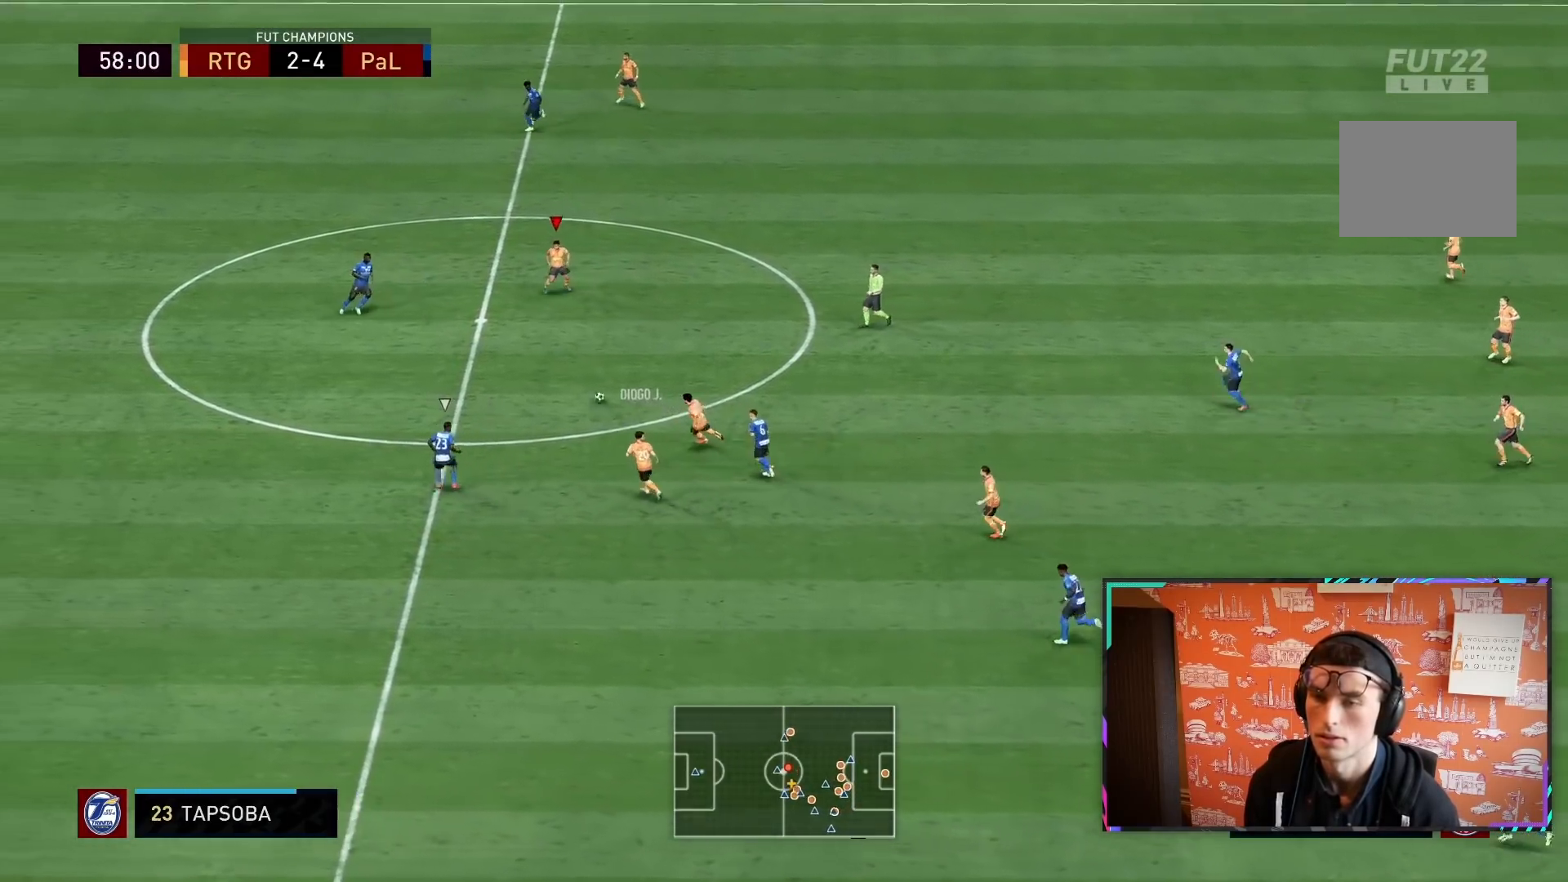
{"buttons": ["SQUARE"], "left_stick": "down", "right_stick": "center", "events": [[50, "L1", "up"], [400, "R2", "up"], [500, "SQUARE", "down"]]}